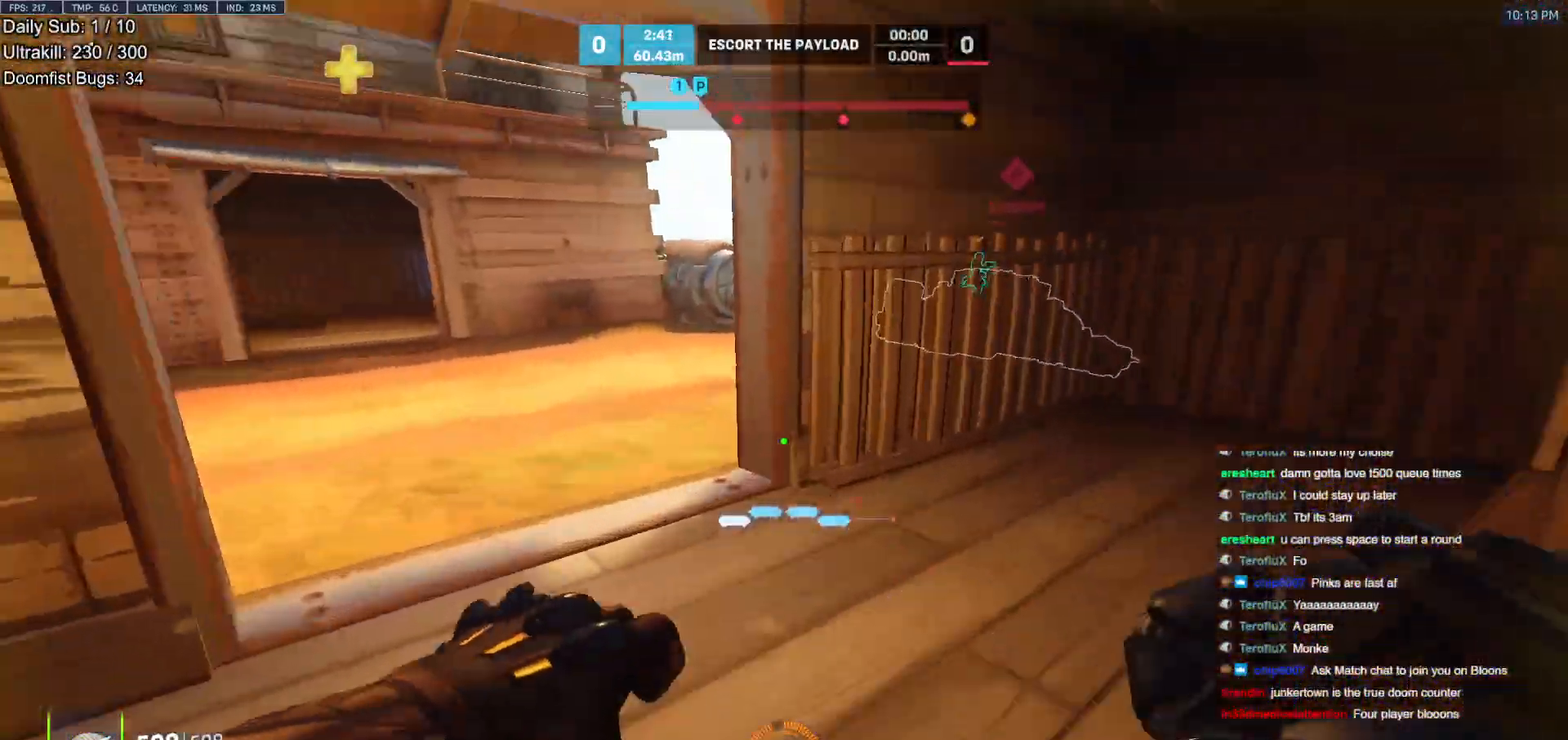
Gameplay with keyboard and mouse; each line is a JSON object with the keys and mouse buttons held at the frame after it. "events" lists presses ("down") and releases ("up") of "a", "ctrl", "d", "e", "f", "melee", "q", "r", "s", "shift", "space", "w", "mouse_left" and "mouse_right" between this image and that frame as [ms after this image, input, new state], when the widget could be followed in between. "mouse_left", "mouse_right" = the "left", "right" buttons of the "mouse" list. No other keys are recorded. Mouse movement is not recorded. Key names are as the overlay labels them; some are game actions (e.g. jump) rather than physical keys.
{"keys": ["a", "w"], "mouse": [], "events": [[100, "space", "up"], [283, "a", "down"]]}
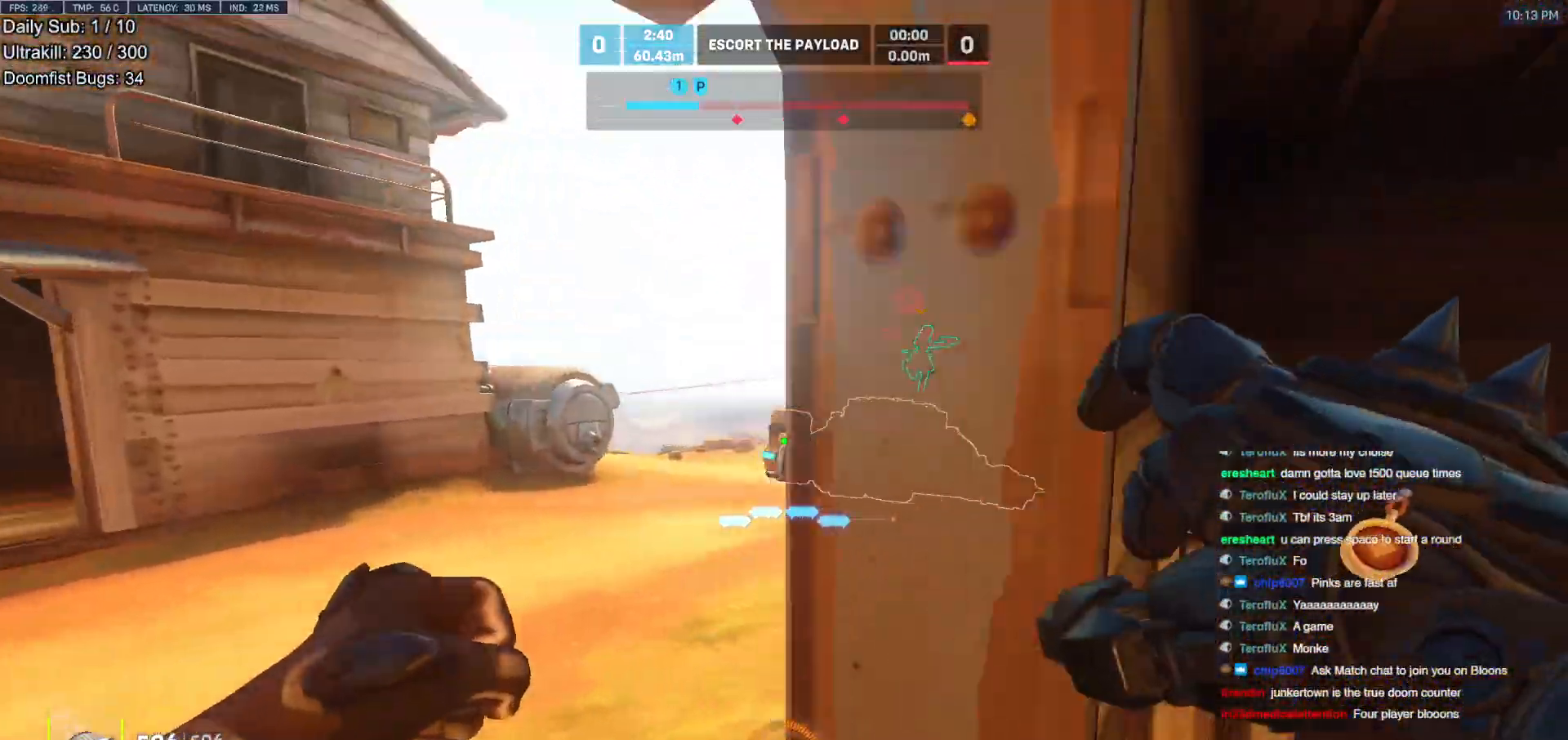
{"keys": ["a", "space", "w"], "mouse": [], "events": [[433, "space", "down"]]}
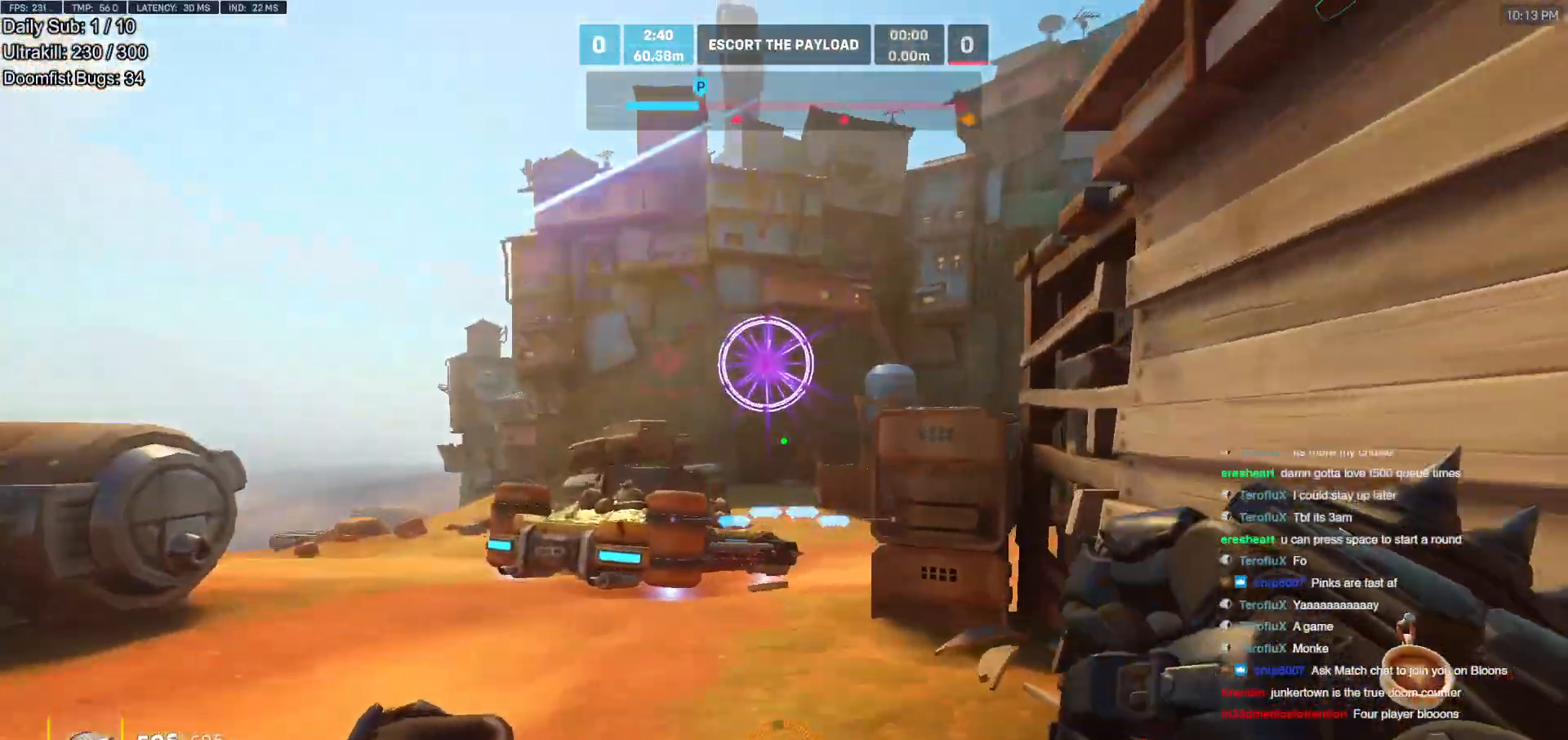
{"keys": ["a", "w"], "mouse": [], "events": [[83, "a", "up"], [83, "space", "up"], [500, "a", "down"]]}
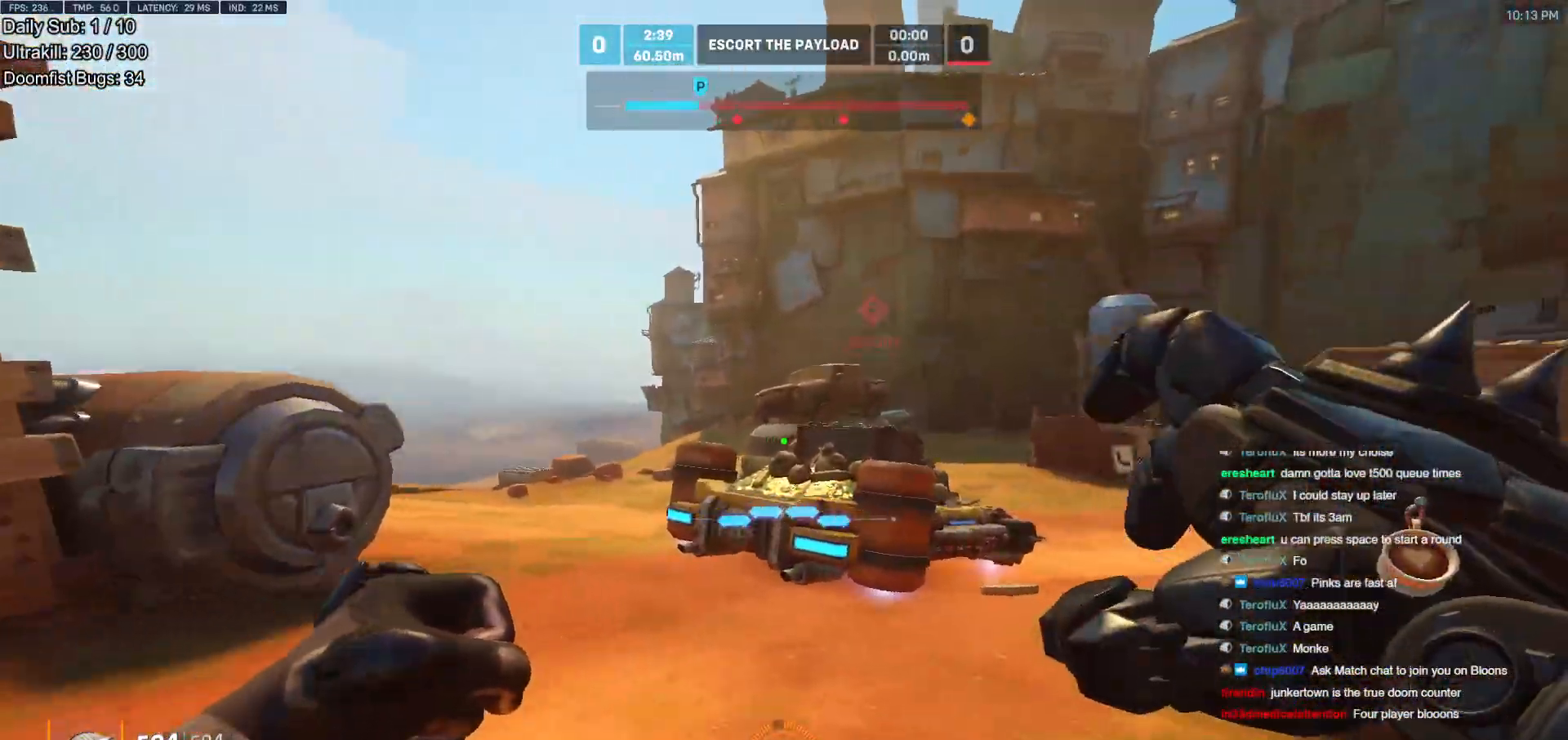
{"keys": ["d", "space", "w"], "mouse": [], "events": [[100, "a", "up"], [233, "d", "down"], [417, "space", "down"]]}
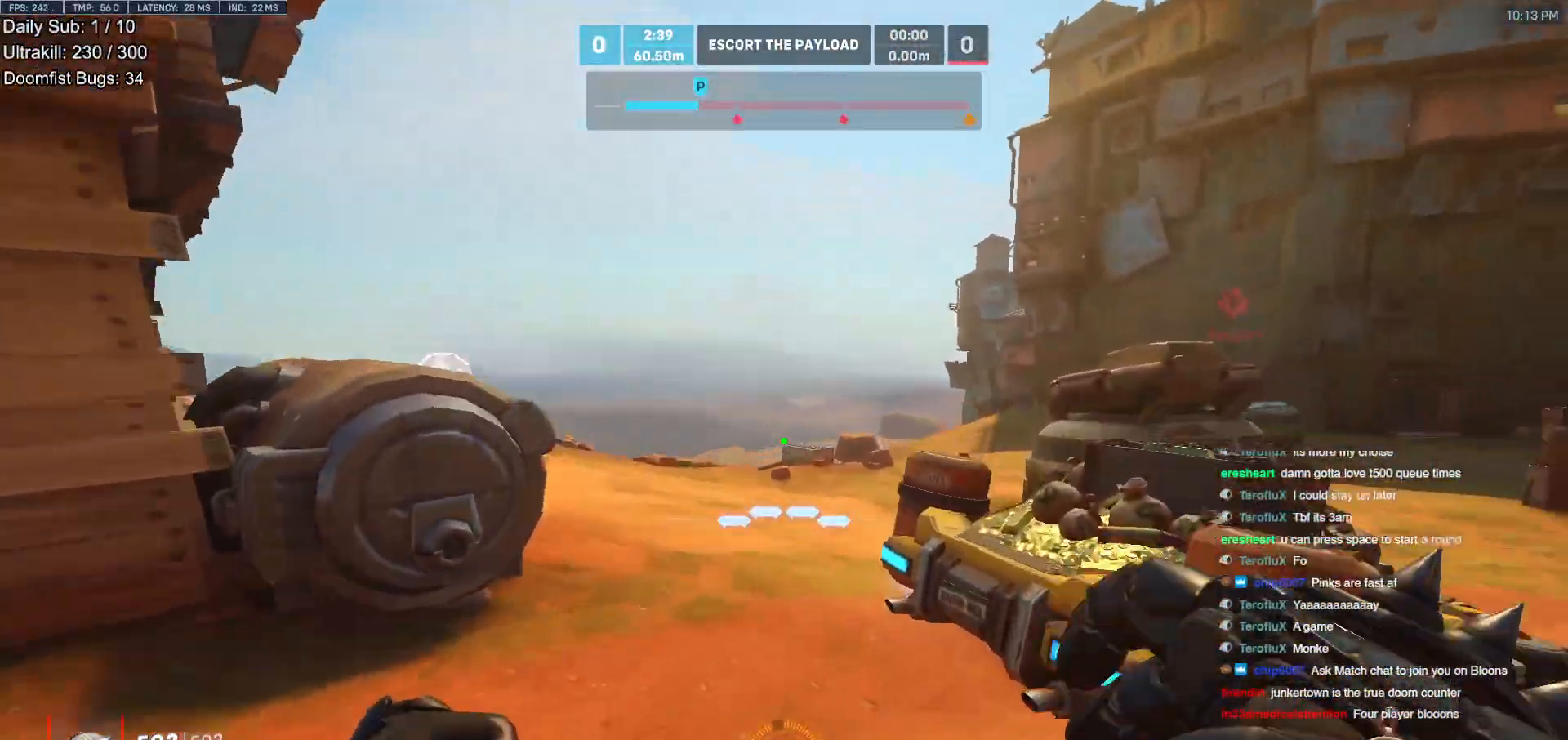
{"keys": ["a", "w"], "mouse": [], "events": [[17, "a", "down"], [17, "d", "up"], [17, "space", "up"]]}
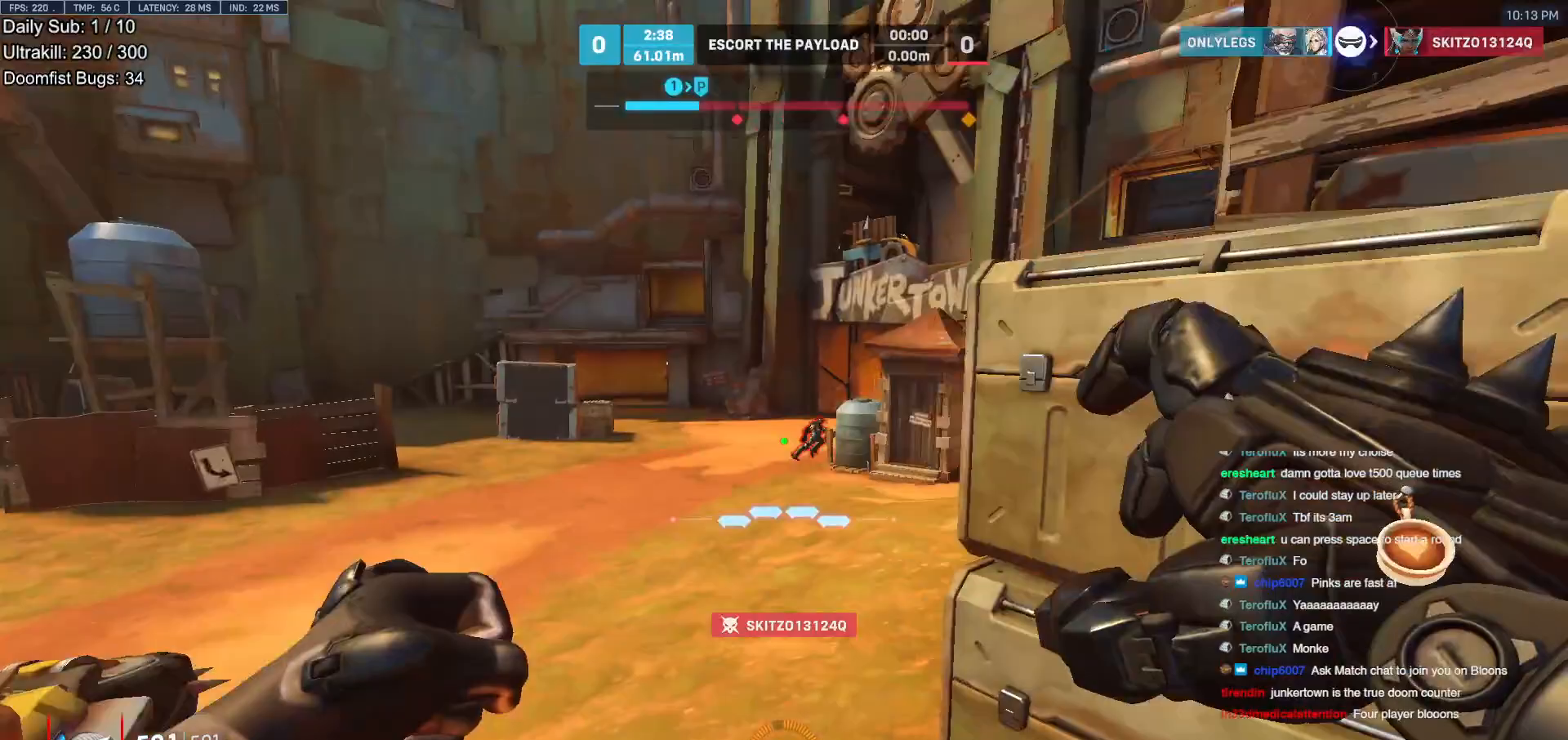
{"keys": ["d"], "mouse": [], "events": [[83, "mouse_left", "down"], [267, "mouse_left", "up"], [350, "mouse_left", "down"], [450, "d", "down"], [450, "w", "up"], [500, "a", "up"], [500, "mouse_left", "up"]]}
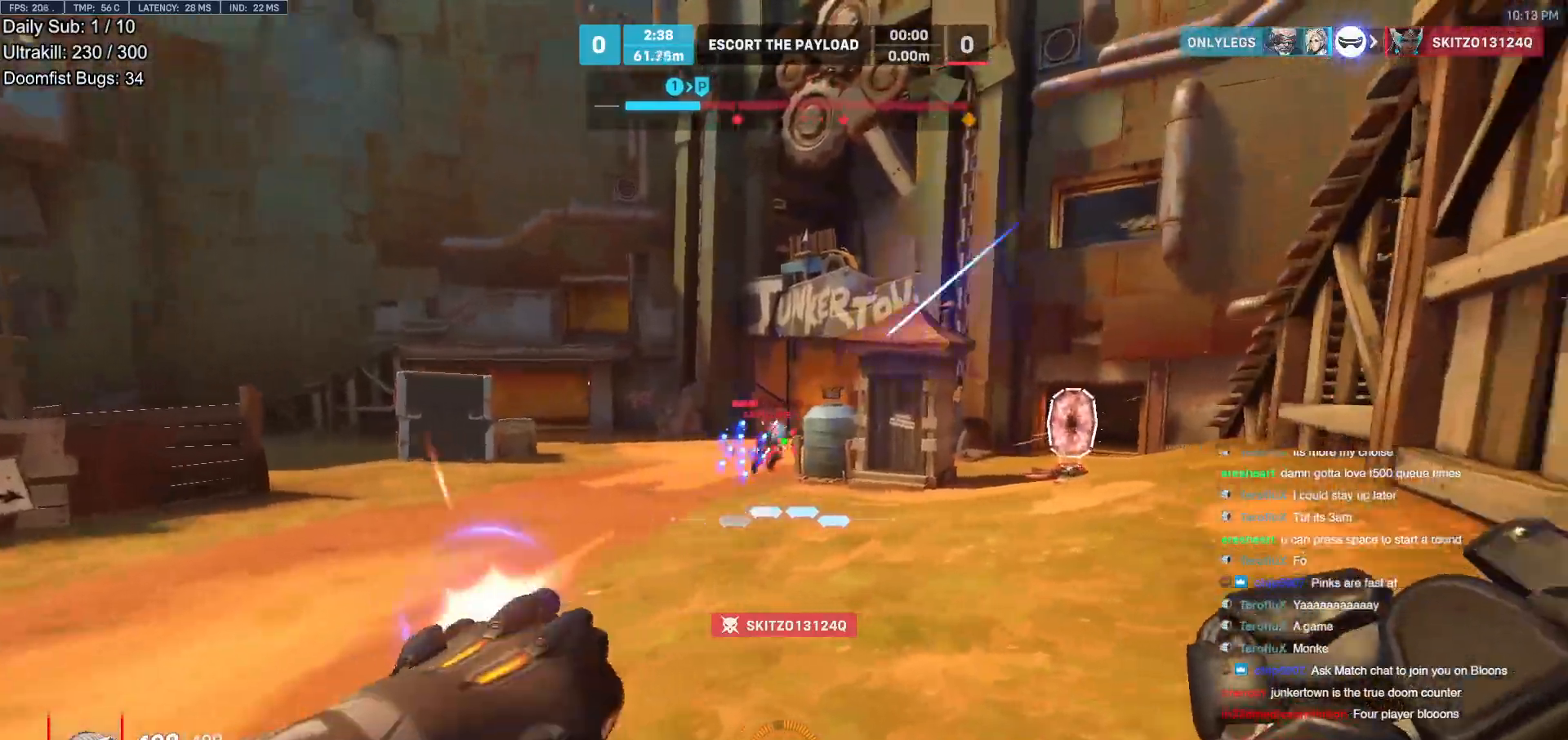
{"keys": ["w"], "mouse": [], "events": [[100, "a", "down"], [133, "d", "up"], [283, "w", "down"], [333, "mouse_left", "down"], [417, "a", "up"], [467, "mouse_left", "up"]]}
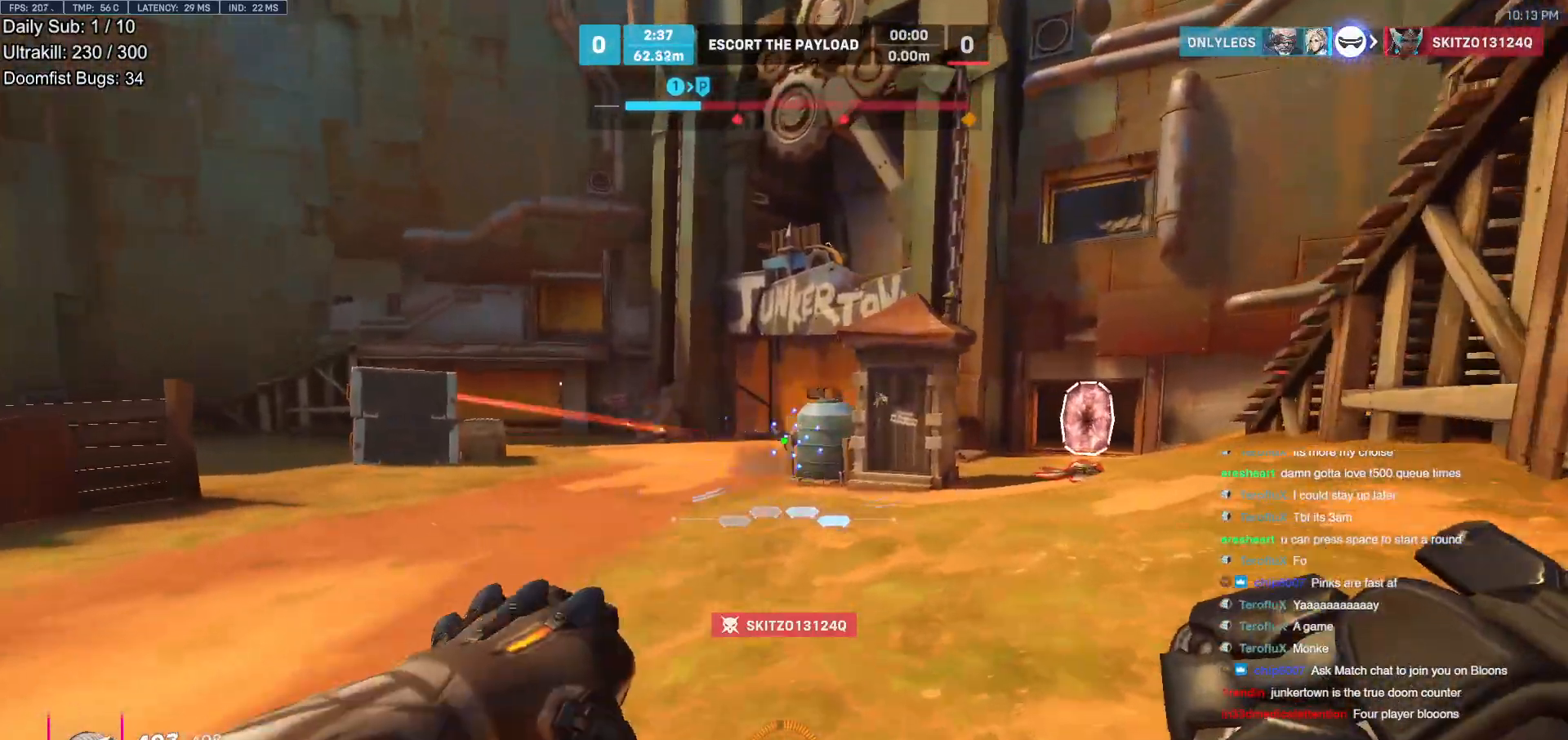
{"keys": ["w"], "mouse": [], "events": [[17, "space", "down"], [67, "space", "up"], [100, "e", "down"], [200, "e", "up"]]}
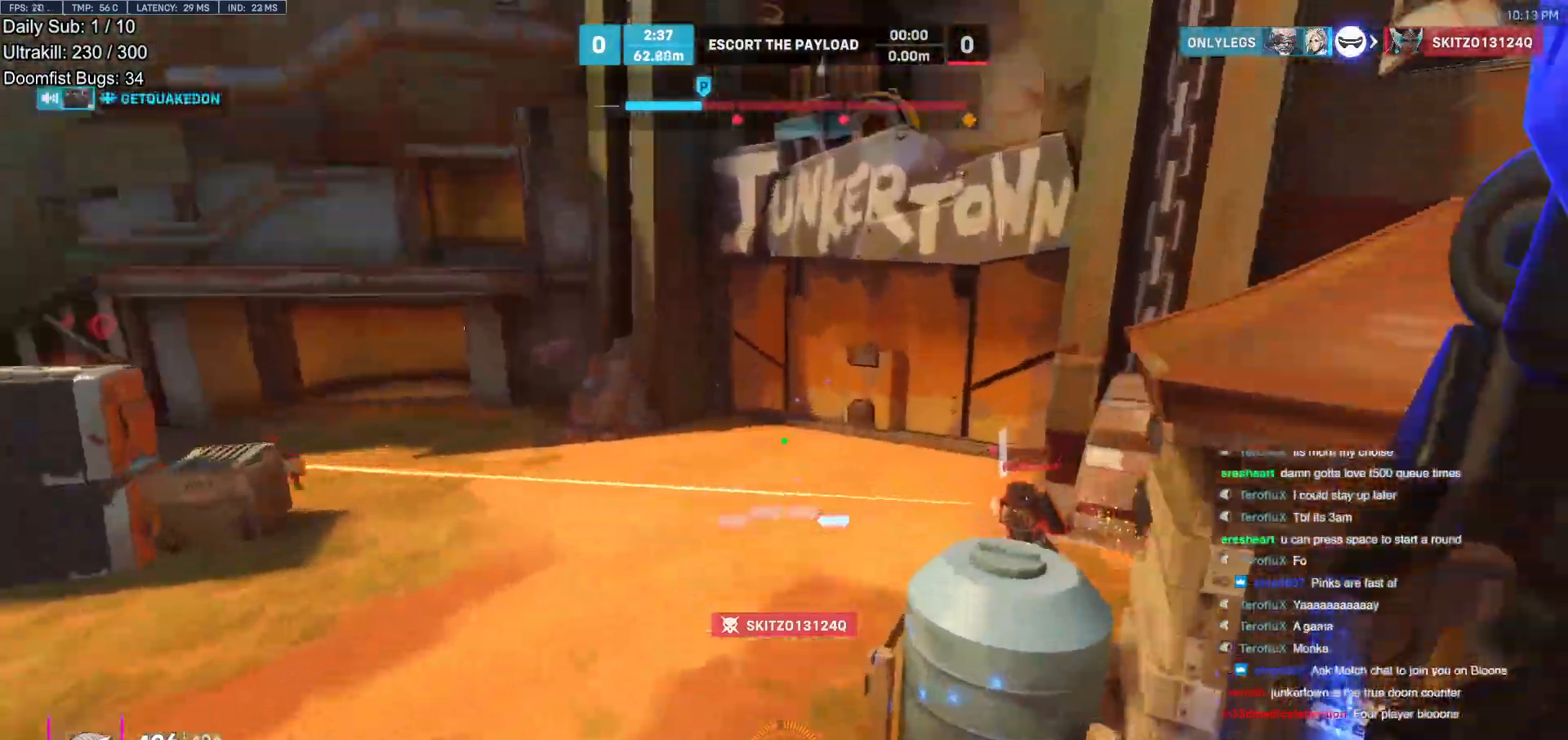
{"keys": ["w"], "mouse": [], "events": [[167, "a", "down"], [350, "w", "up"], [500, "a", "up"], [500, "w", "down"]]}
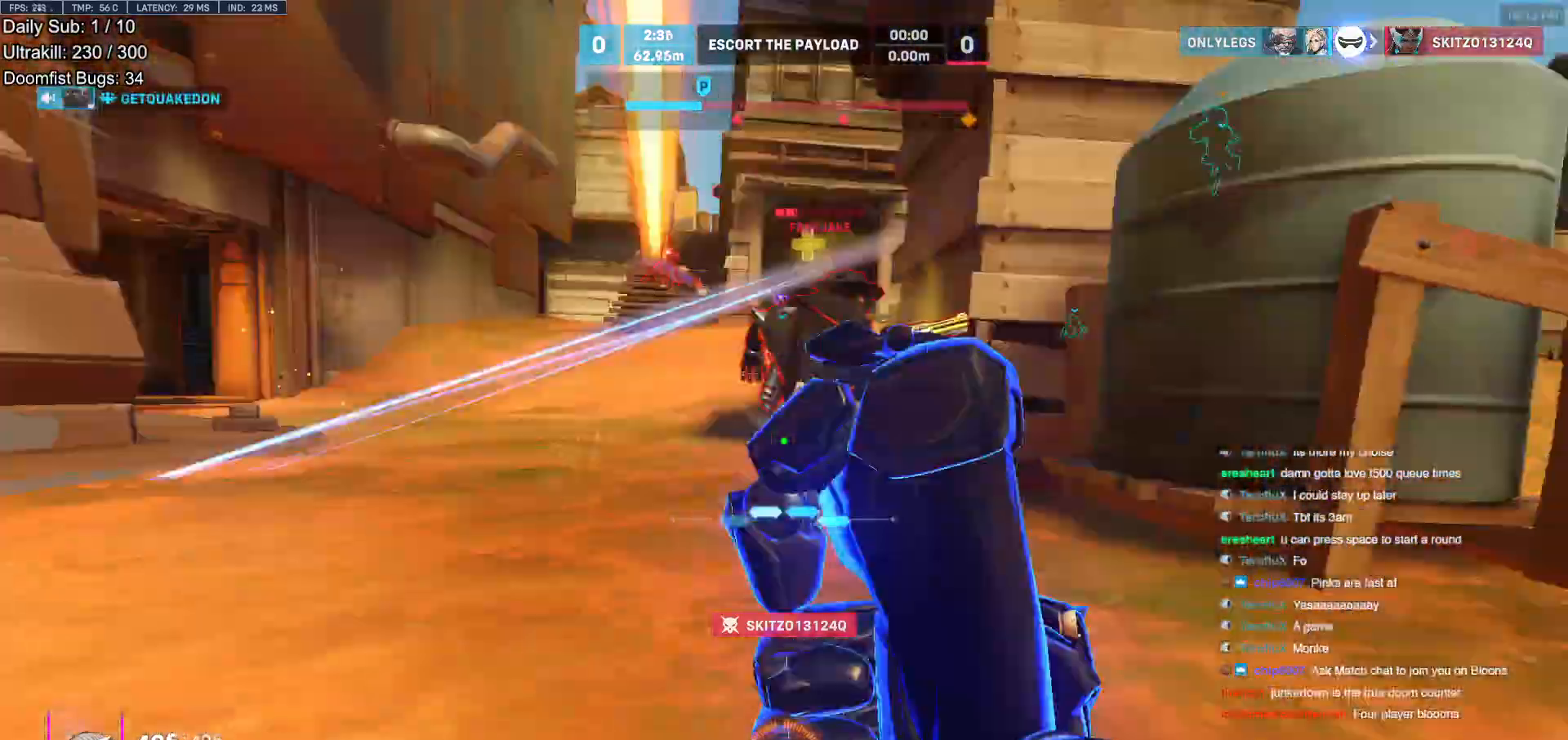
{"keys": ["a", "w"], "mouse": ["right"], "events": [[133, "d", "down"], [183, "d", "up"], [183, "mouse_left", "down"], [367, "a", "down"], [367, "mouse_left", "up"], [417, "mouse_right", "down"]]}
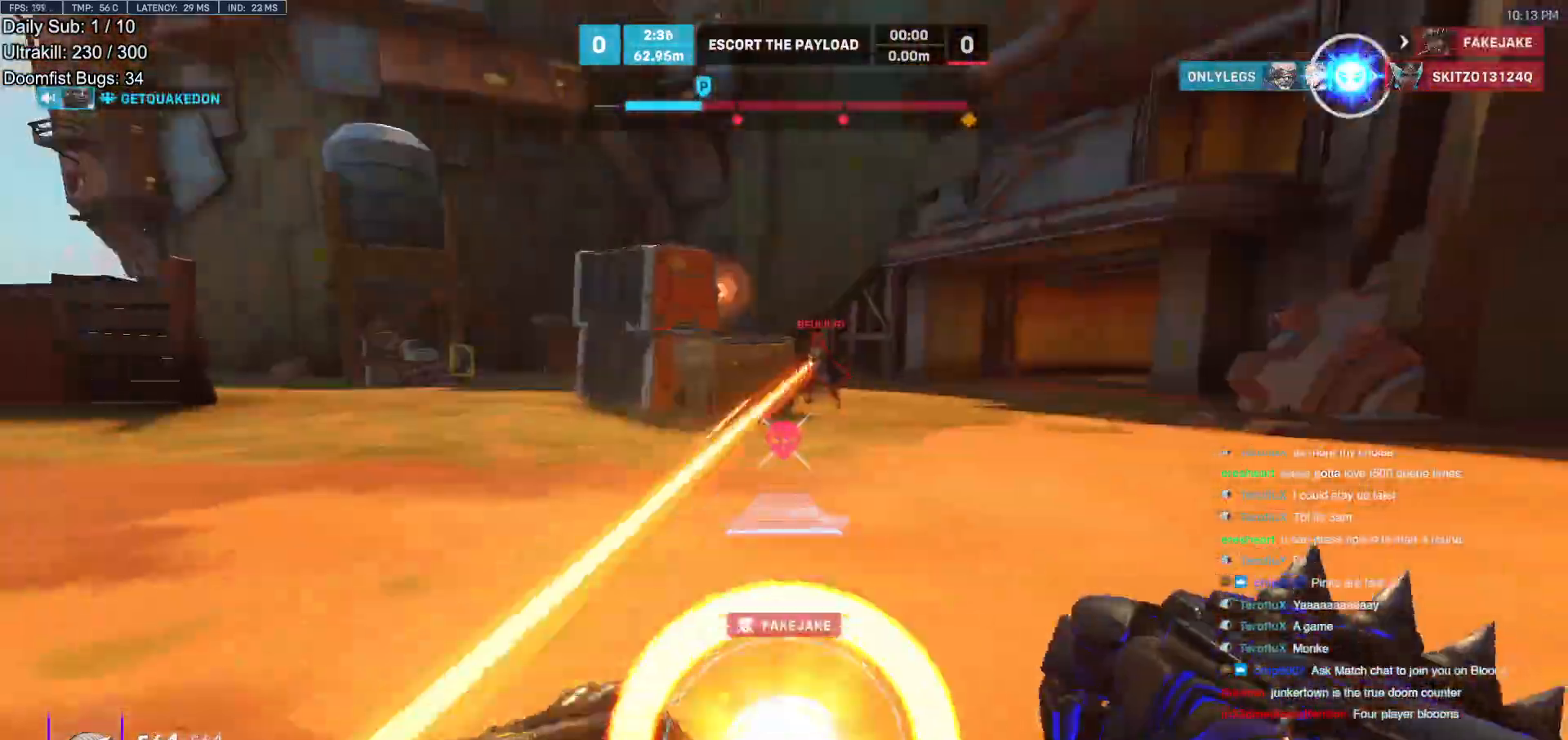
{"keys": ["w"], "mouse": ["right"], "events": [[67, "a", "up"], [100, "d", "down"], [150, "space", "down"], [250, "space", "up"], [433, "d", "up"]]}
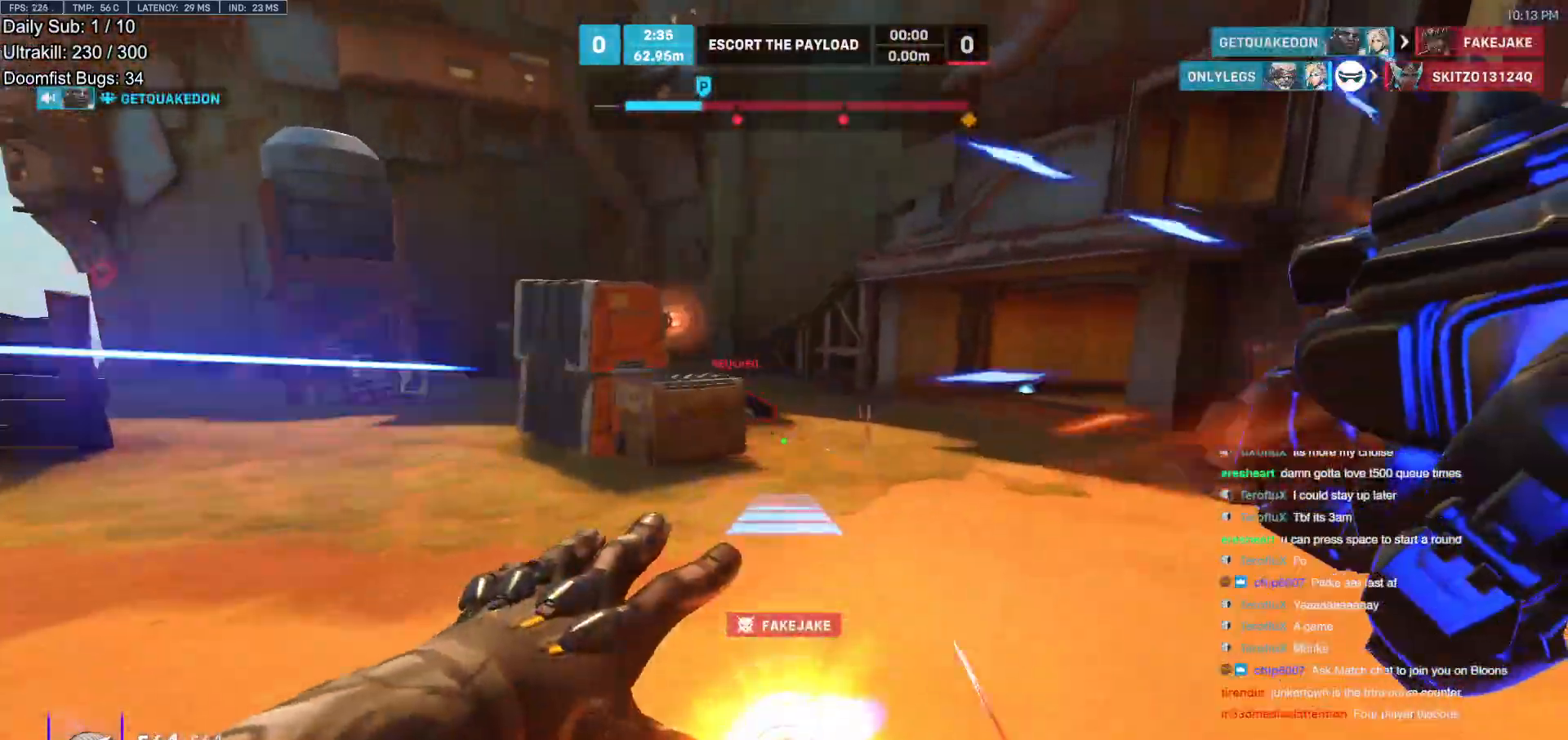
{"keys": ["w"], "mouse": [], "events": [[83, "mouse_right", "up"]]}
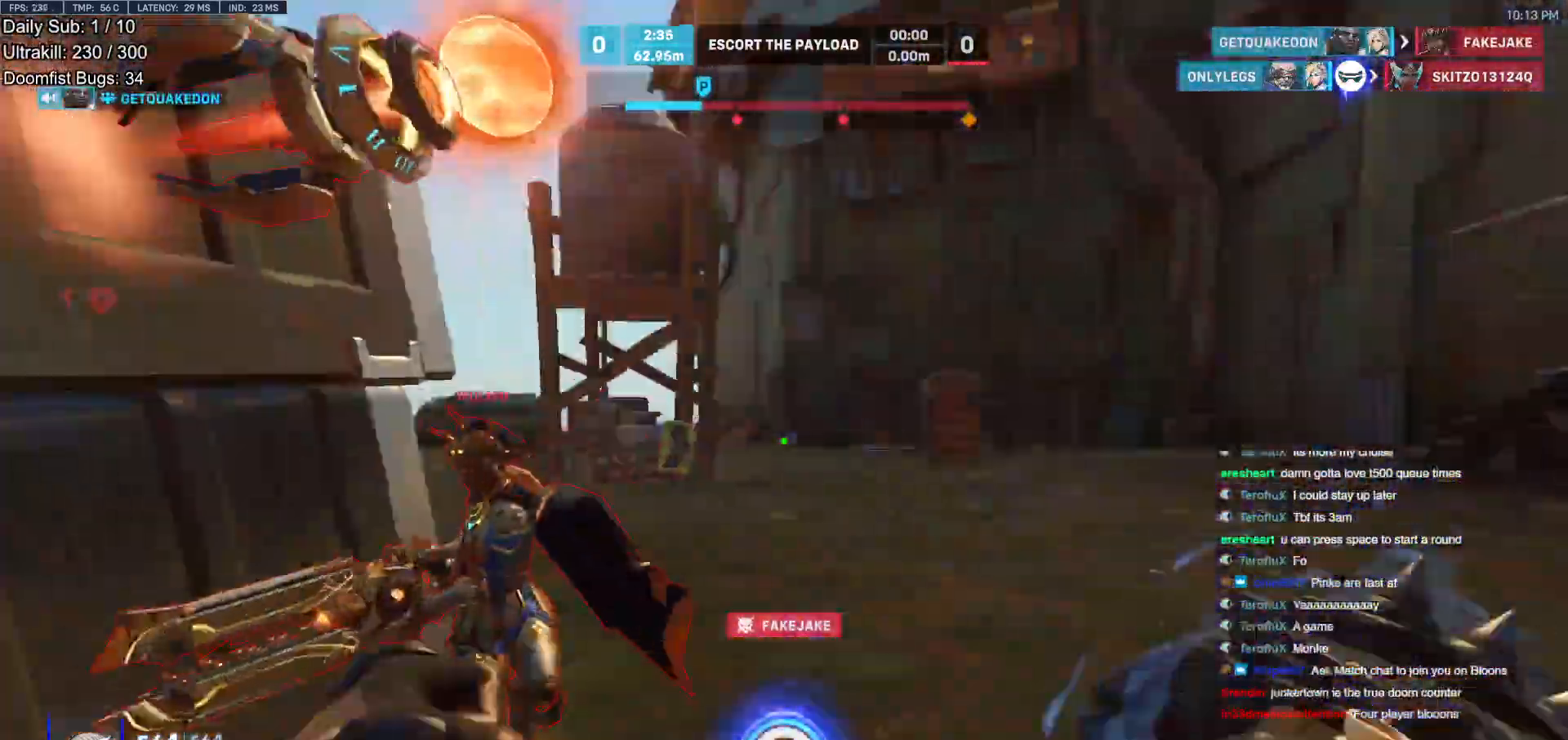
{"keys": ["s"], "mouse": [], "events": [[50, "a", "down"], [133, "w", "up"], [233, "s", "down"], [283, "mouse_left", "down"], [333, "a", "up"], [467, "mouse_left", "up"]]}
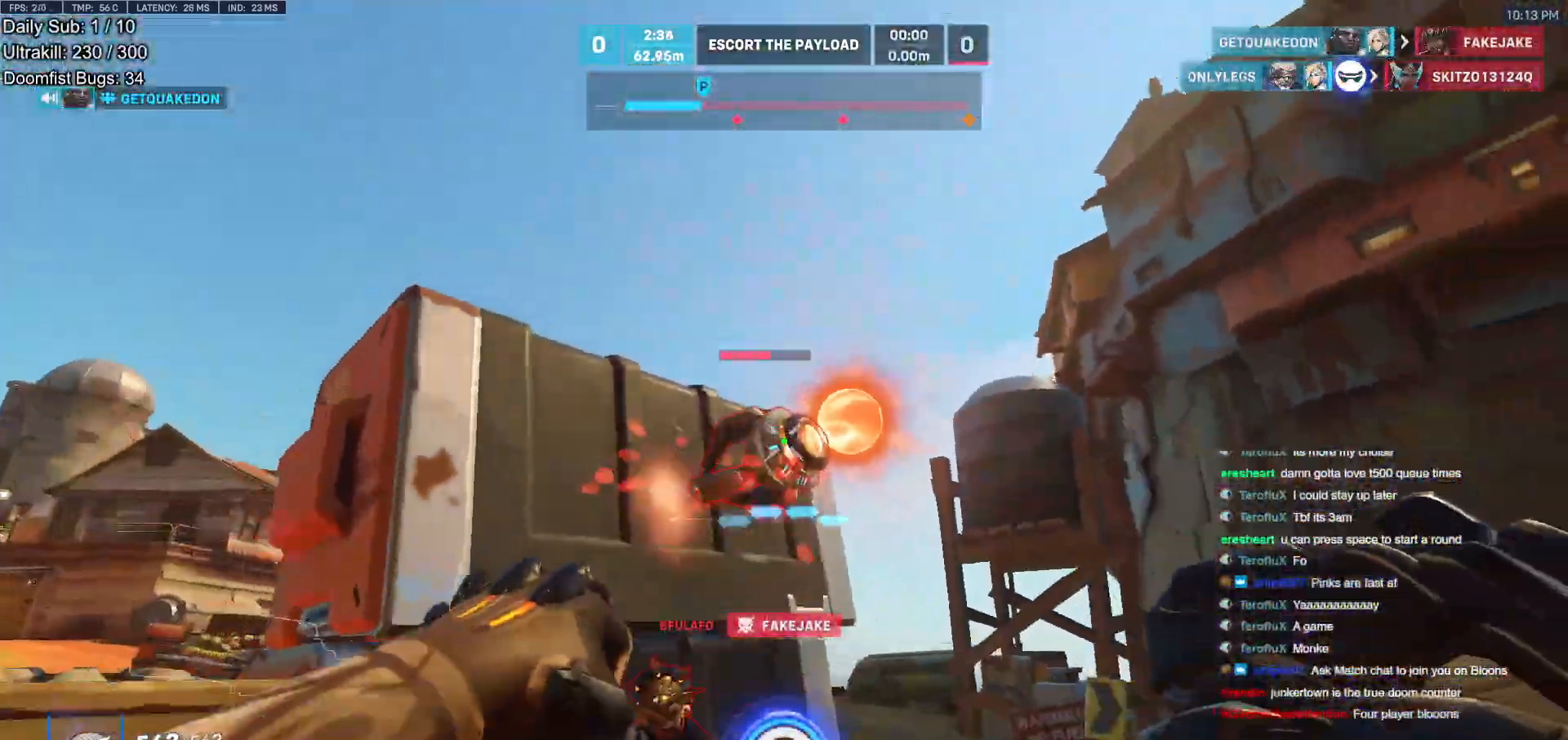
{"keys": ["w"], "mouse": ["left"], "events": [[17, "mouse_left", "down"], [117, "d", "down"], [117, "s", "up"], [250, "mouse_left", "up"], [250, "w", "down"], [350, "d", "up"], [483, "mouse_left", "down"]]}
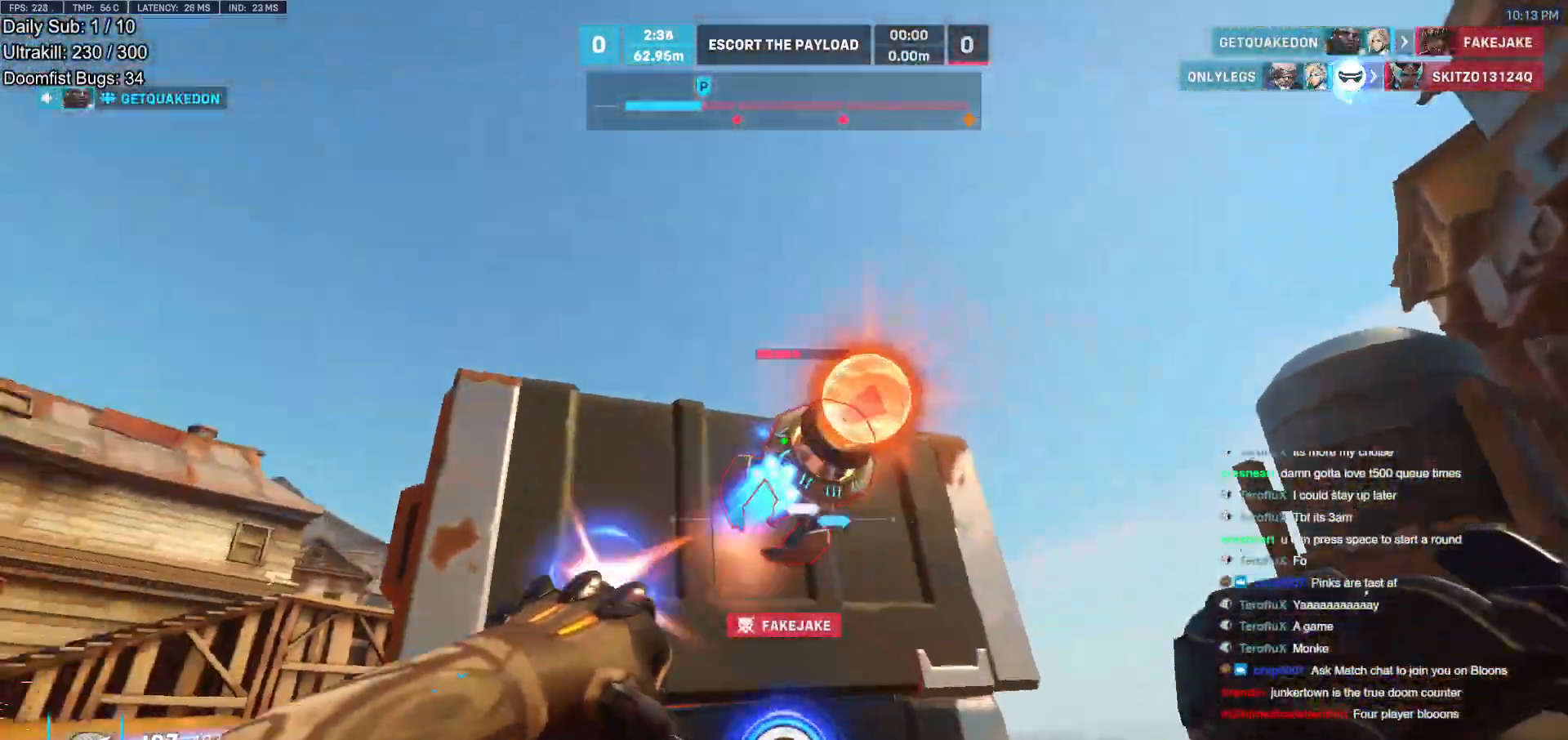
{"keys": ["d"], "mouse": [], "events": [[33, "d", "down"], [83, "melee", "down"], [83, "w", "up"], [167, "s", "down"], [217, "melee", "up"], [217, "mouse_left", "up"], [400, "s", "up"]]}
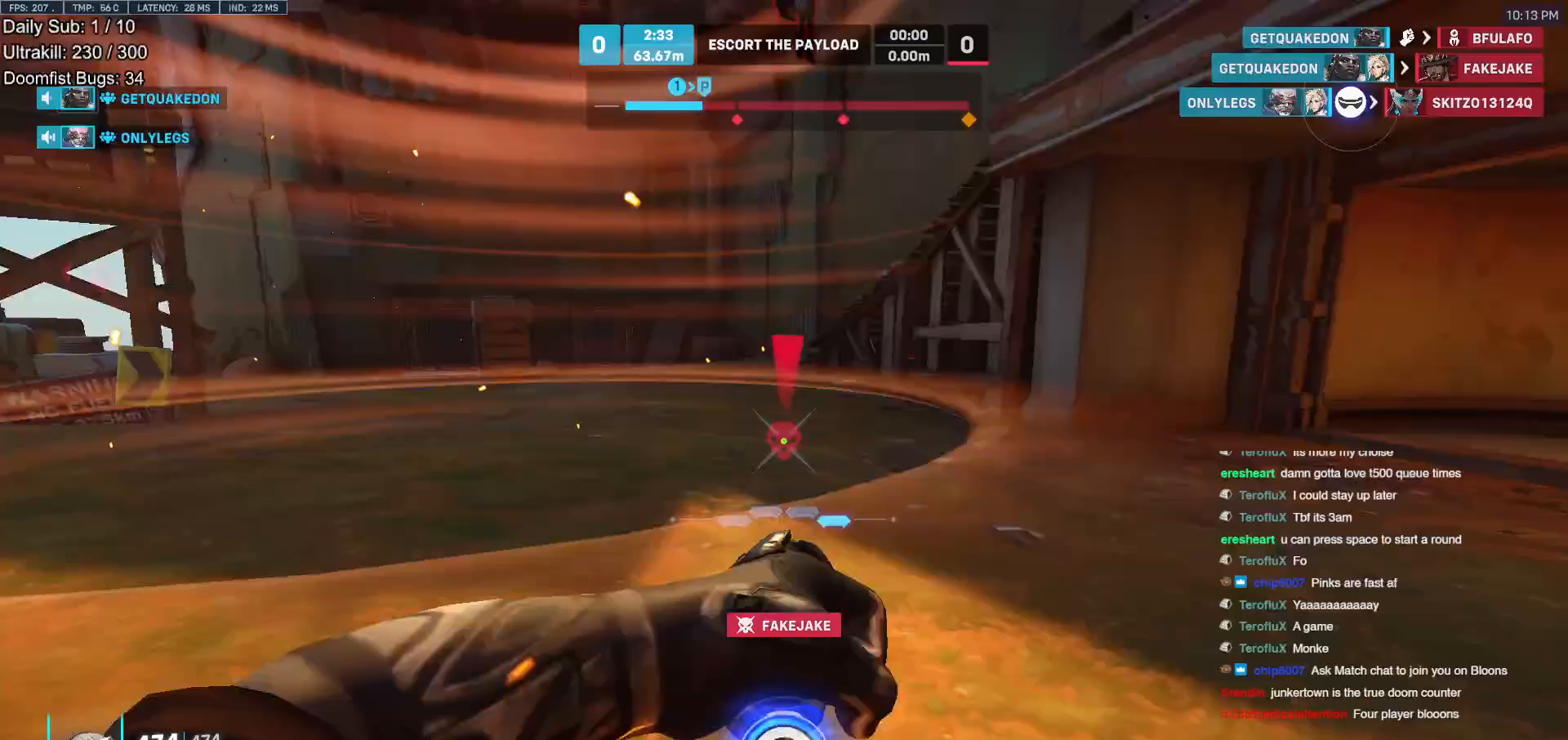
{"keys": ["a", "w"], "mouse": [], "events": [[83, "w", "down"], [133, "a", "down"], [183, "d", "up"]]}
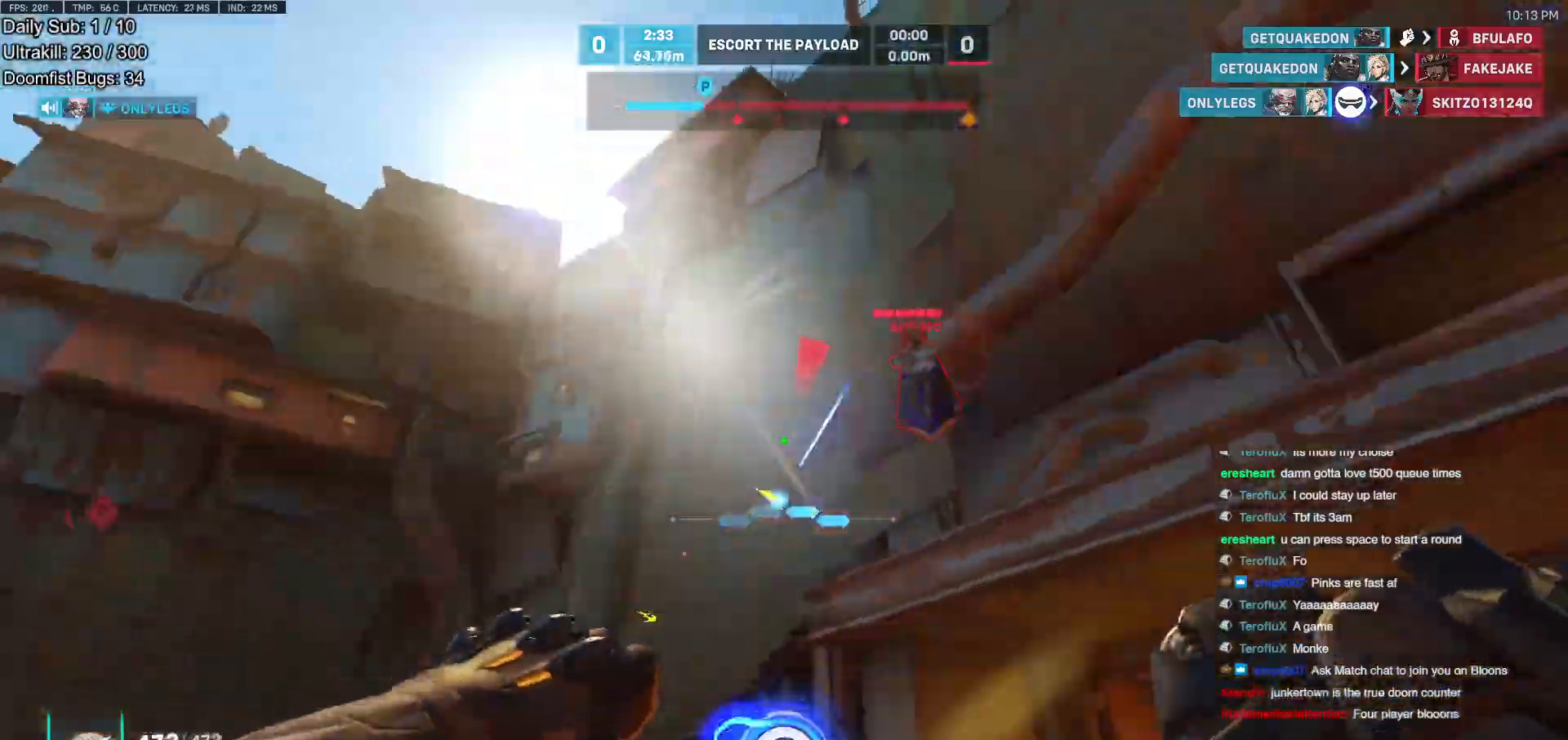
{"keys": ["a"], "mouse": [], "events": [[117, "mouse_left", "down"], [250, "mouse_left", "up"], [383, "w", "up"]]}
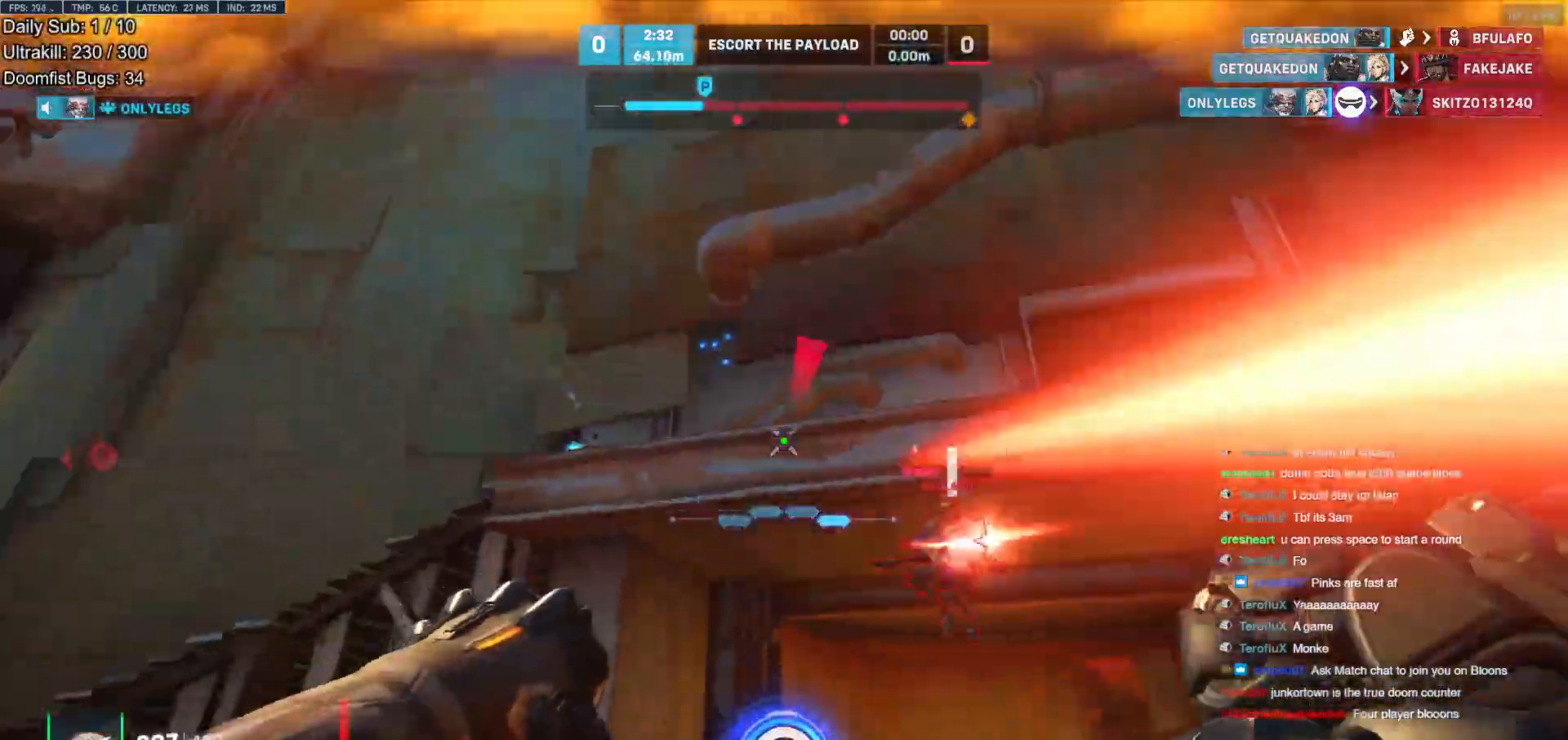
{"keys": ["d", "w"], "mouse": [], "events": [[33, "s", "down"], [67, "space", "down"], [117, "space", "up"], [167, "d", "down"], [217, "a", "up"], [267, "s", "up"], [350, "mouse_left", "down"], [400, "w", "down"], [450, "mouse_left", "up"]]}
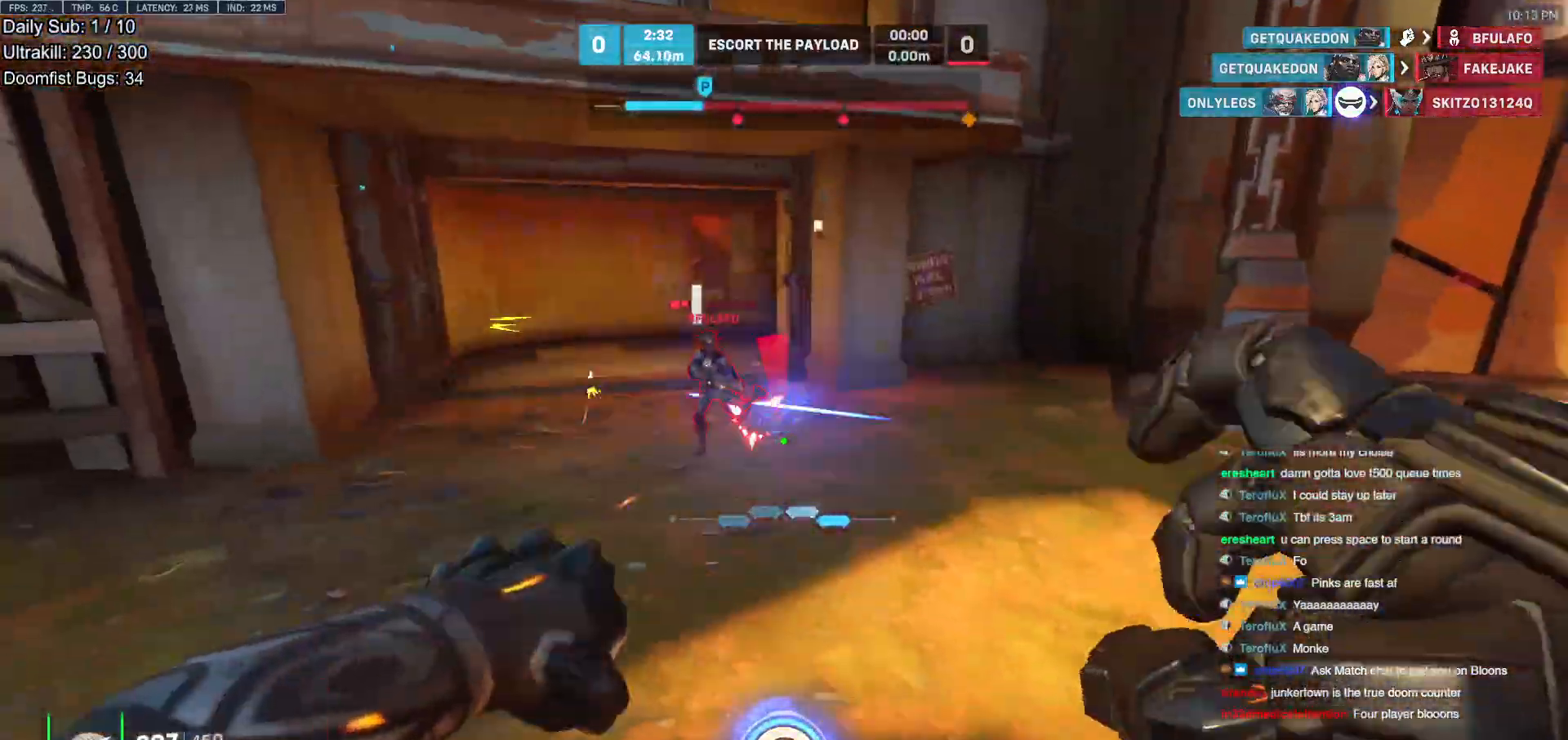
{"keys": ["d", "w"], "mouse": [], "events": [[50, "d", "up"], [333, "mouse_left", "down"], [417, "d", "down"], [467, "mouse_left", "up"]]}
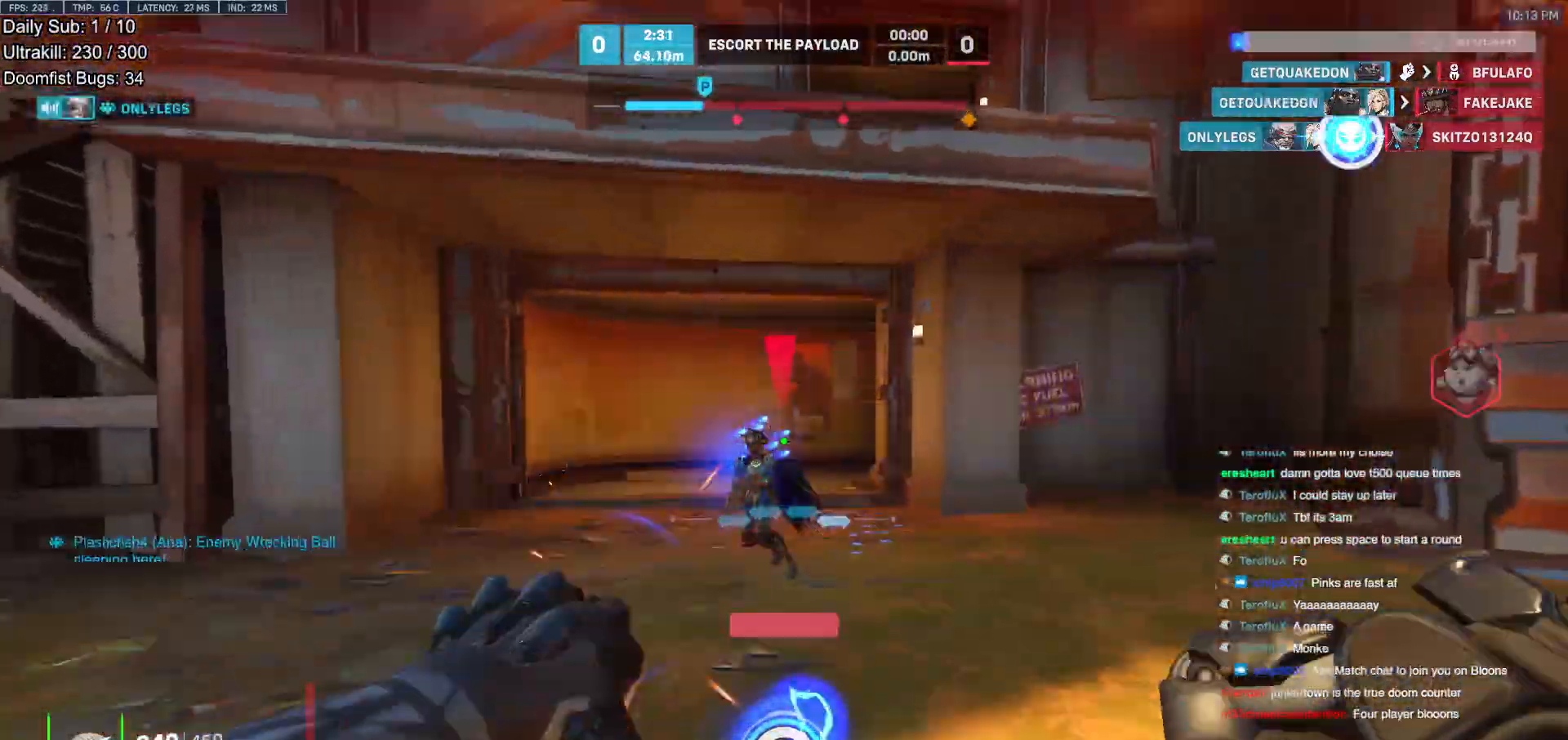
{"keys": ["a", "w"], "mouse": ["right"], "events": [[200, "d", "up"], [300, "a", "down"], [300, "mouse_right", "down"], [300, "space", "down"], [433, "space", "up"]]}
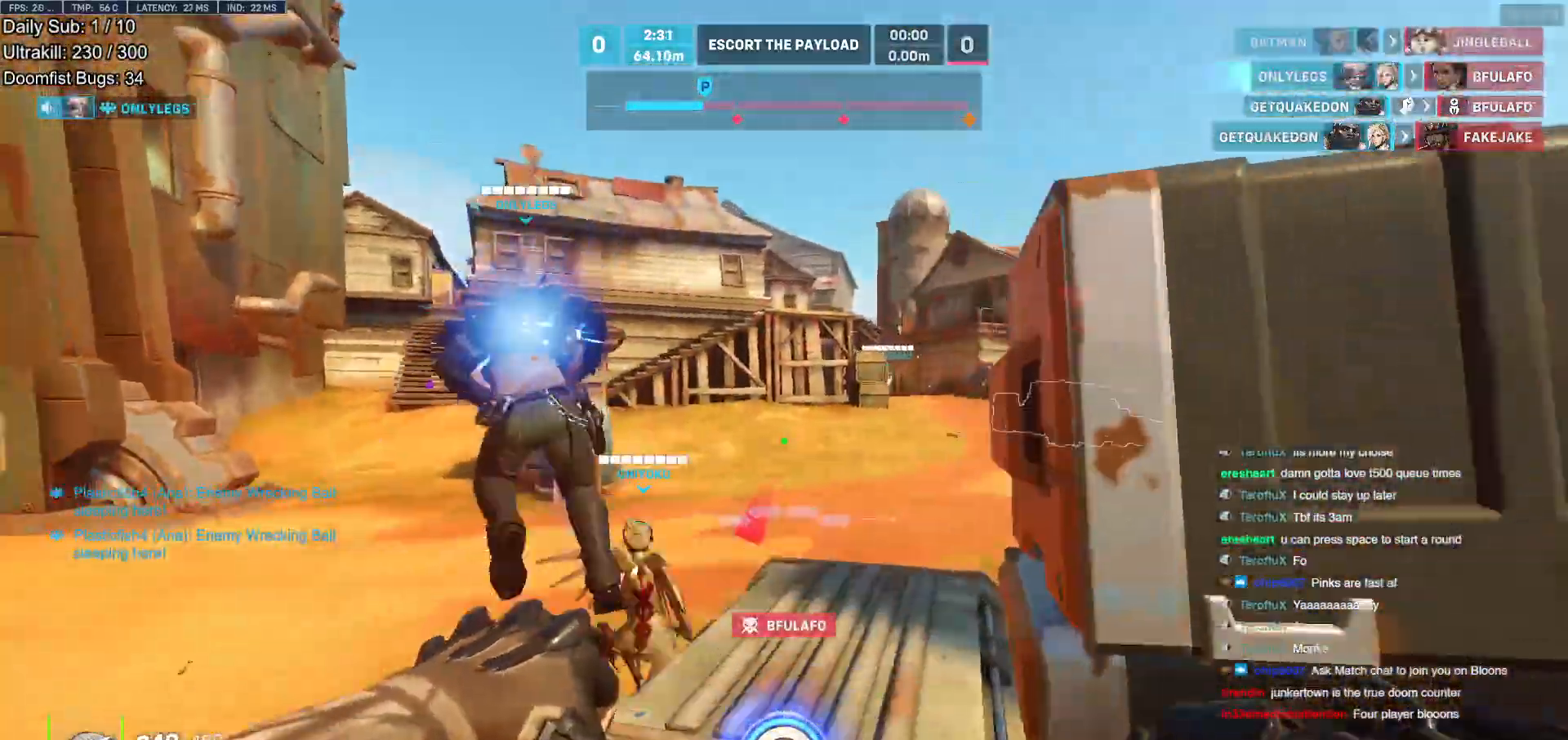
{"keys": ["w"], "mouse": ["right"], "events": [[217, "a", "up"], [367, "a", "down"], [450, "a", "up"]]}
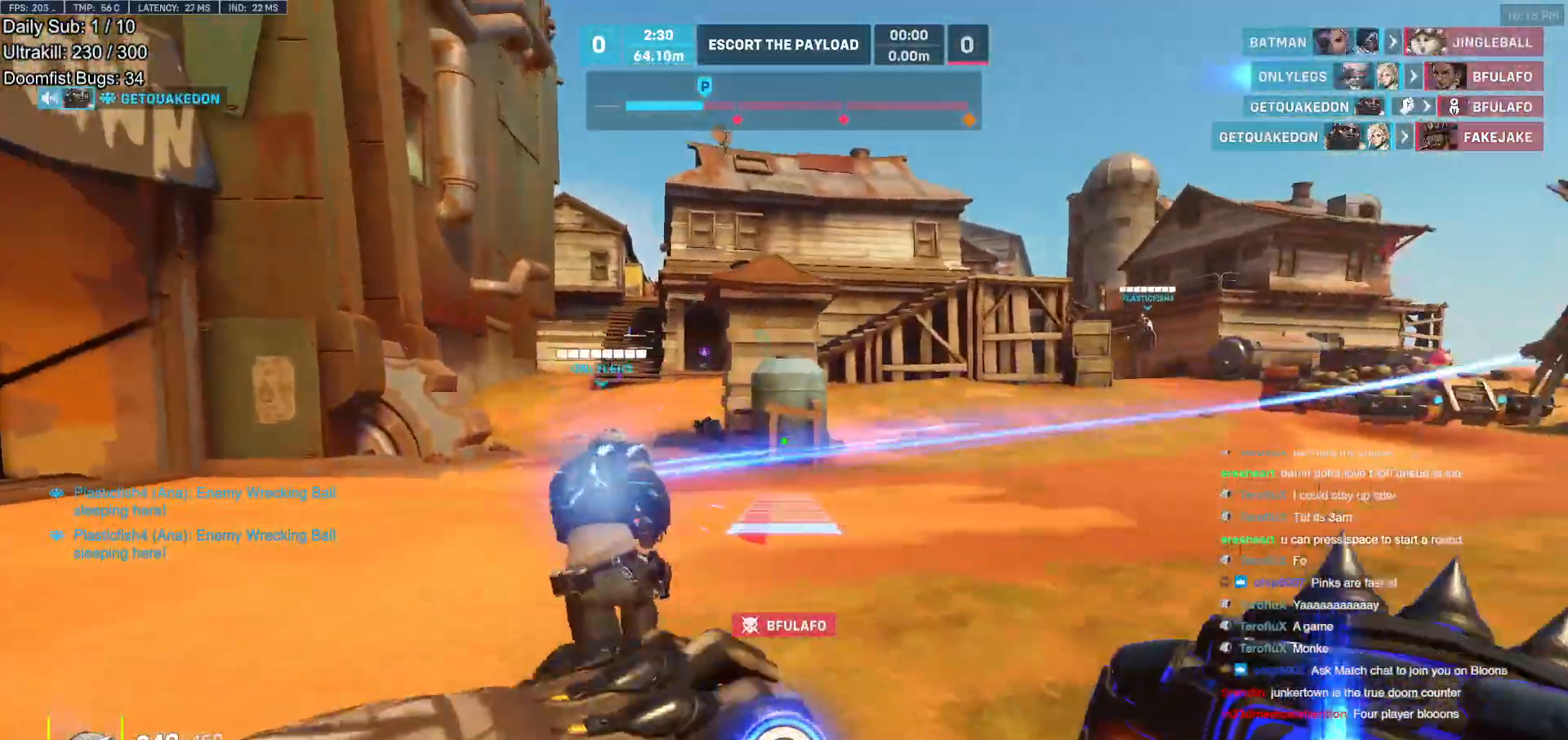
{"keys": ["d", "space", "w"], "mouse": ["right"], "events": [[367, "d", "down"], [417, "space", "down"]]}
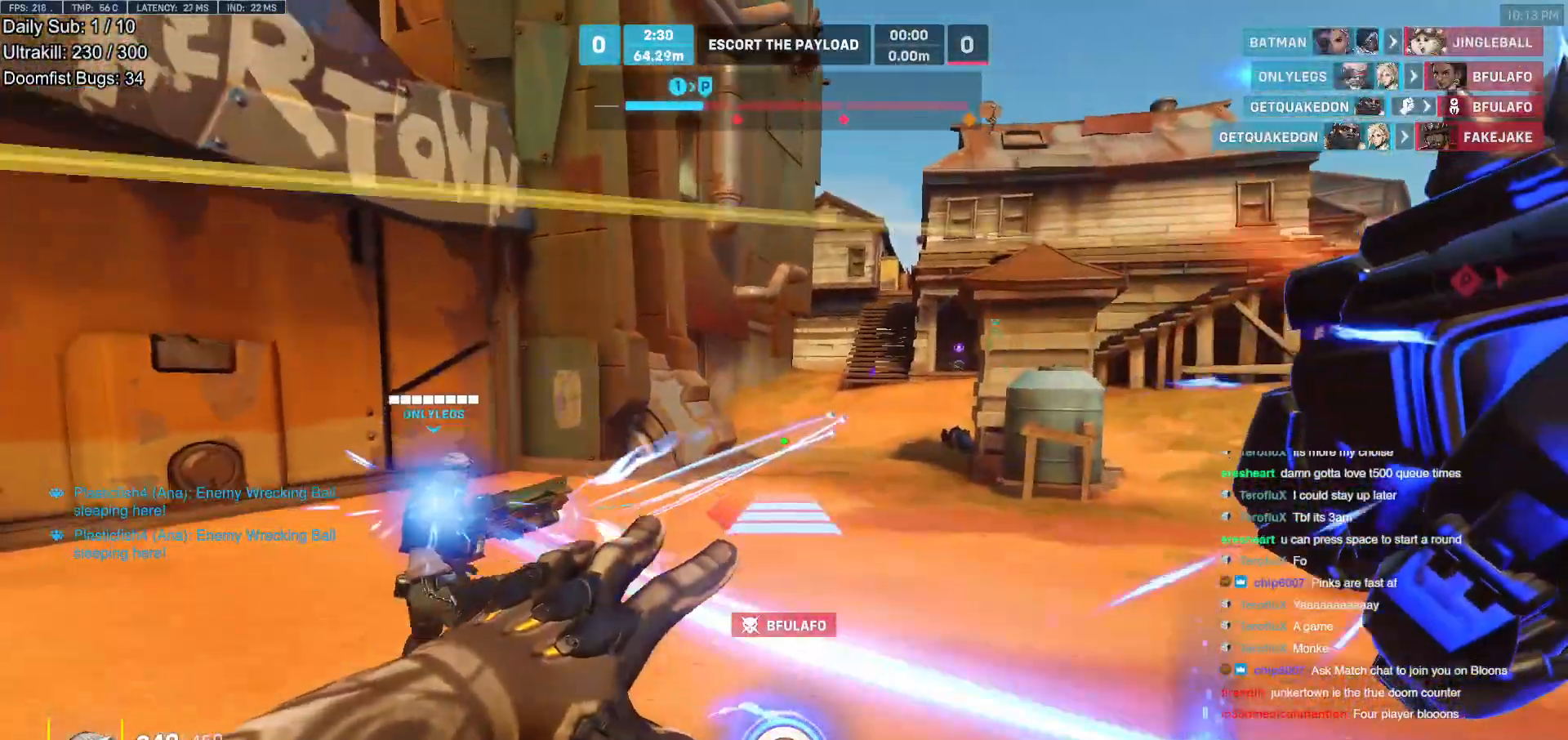
{"keys": ["d"], "mouse": [], "events": [[17, "space", "up"], [67, "d", "up"], [250, "mouse_right", "up"], [300, "d", "down"], [350, "w", "up"]]}
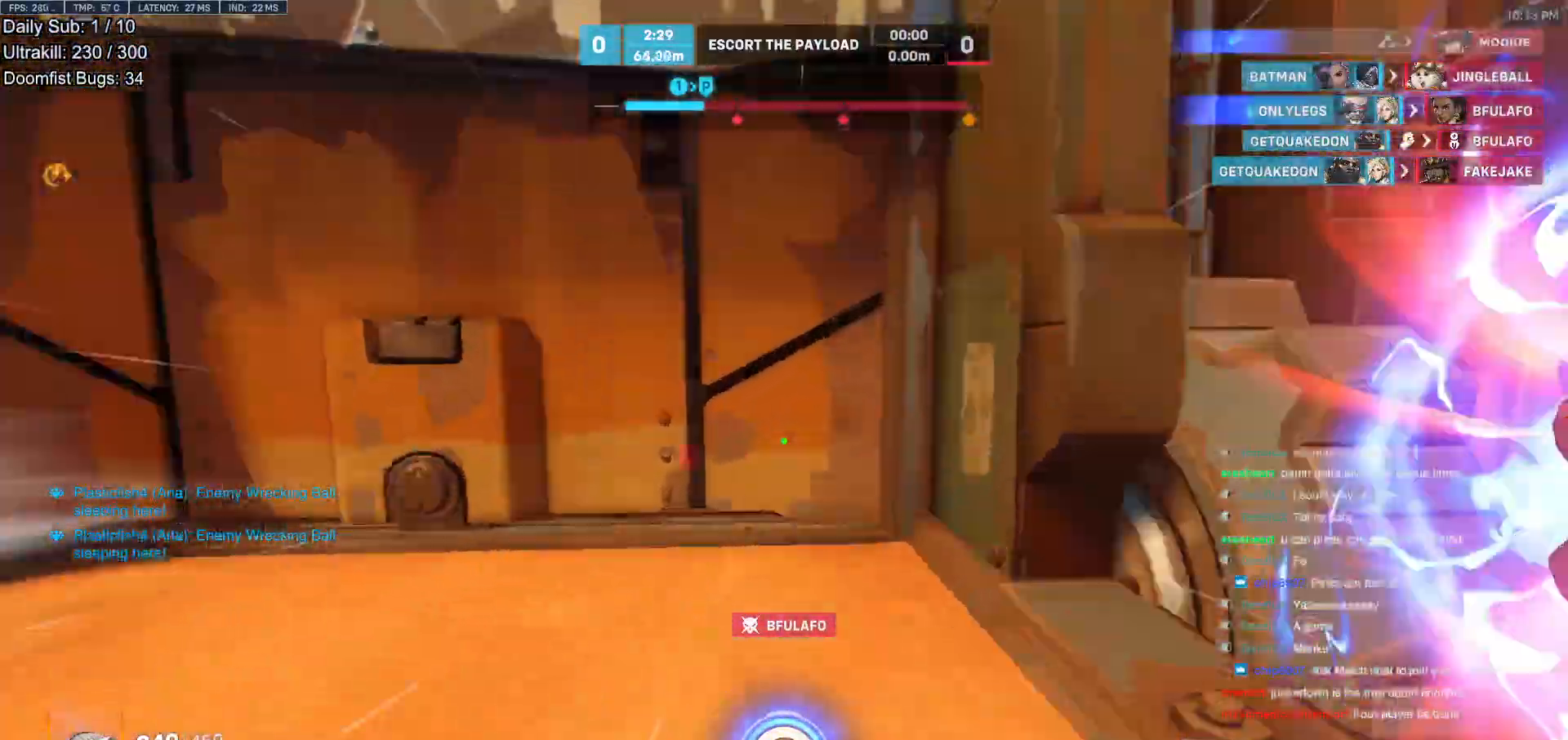
{"keys": ["d", "w"], "mouse": ["left"], "events": [[33, "space", "down"], [83, "space", "up"], [167, "space", "down"], [267, "space", "up"], [500, "mouse_left", "down"], [500, "w", "down"]]}
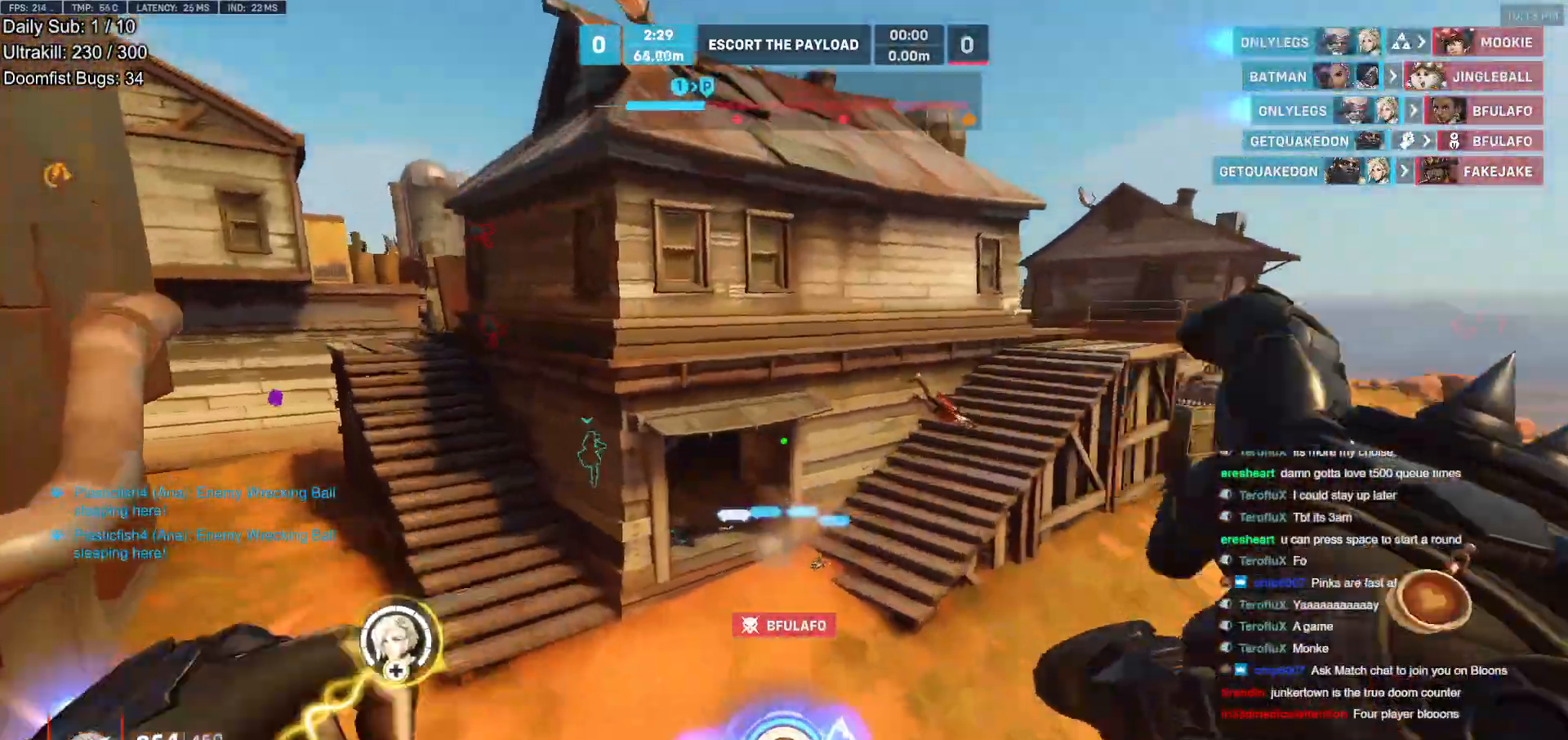
{"keys": ["d"], "mouse": [], "events": [[83, "d", "up"], [83, "mouse_left", "up"], [333, "d", "down"], [417, "w", "up"]]}
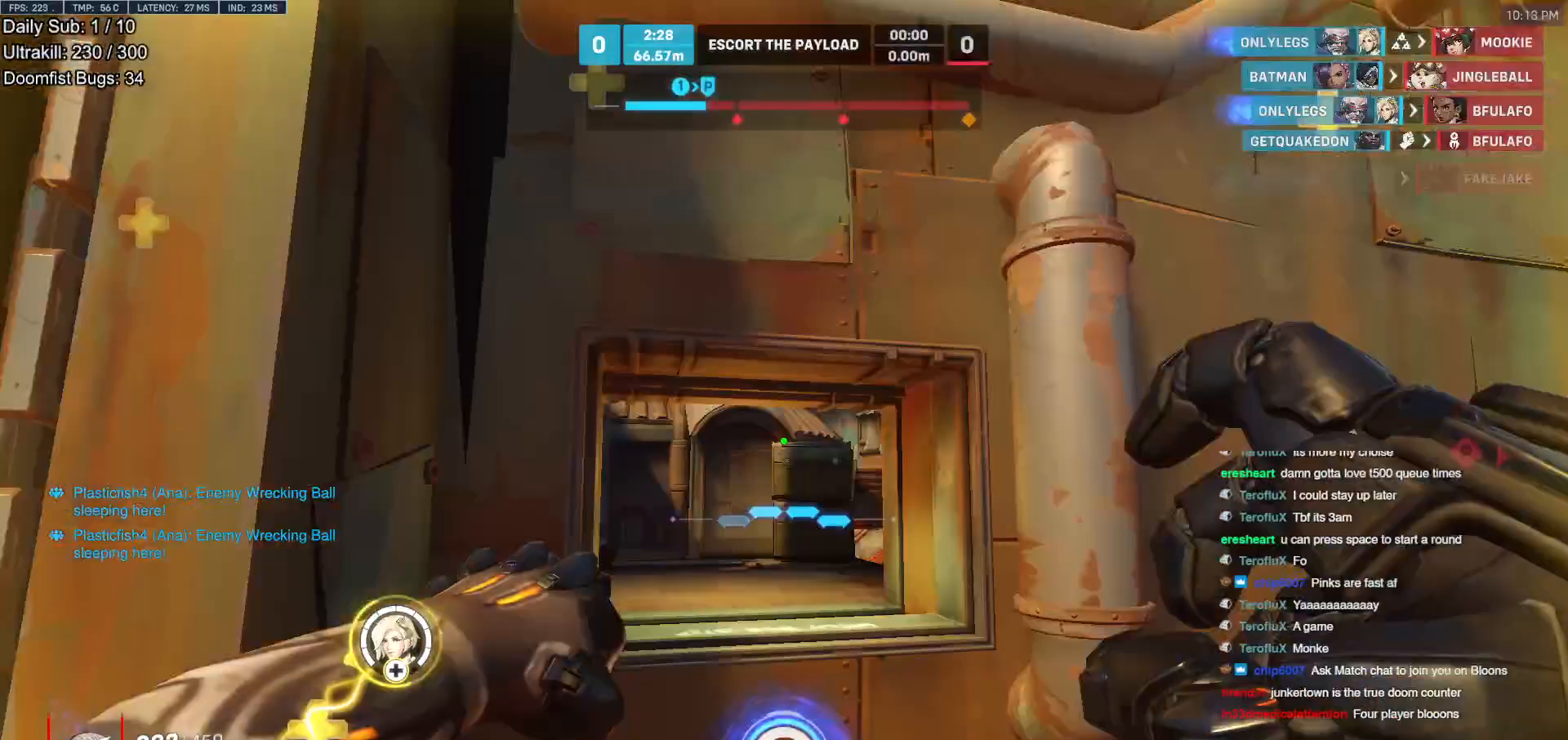
{"keys": ["w"], "mouse": [], "events": [[67, "s", "down"], [150, "s", "up"], [250, "d", "up"], [250, "w", "down"]]}
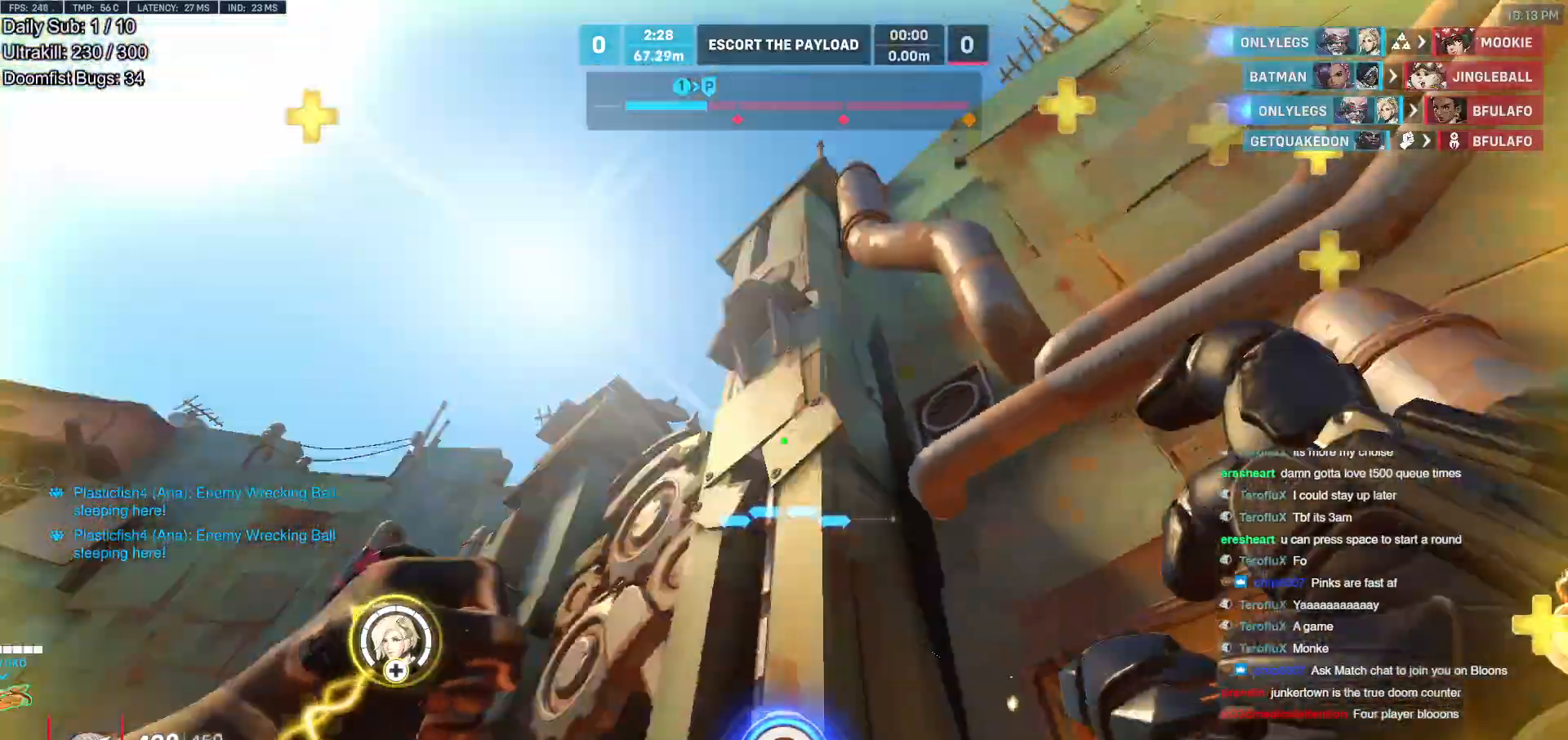
{"keys": ["w"], "mouse": [], "events": [[117, "e", "down"], [117, "shift", "down"], [167, "e", "up"], [267, "shift", "up"], [350, "shift", "down"], [450, "shift", "up"]]}
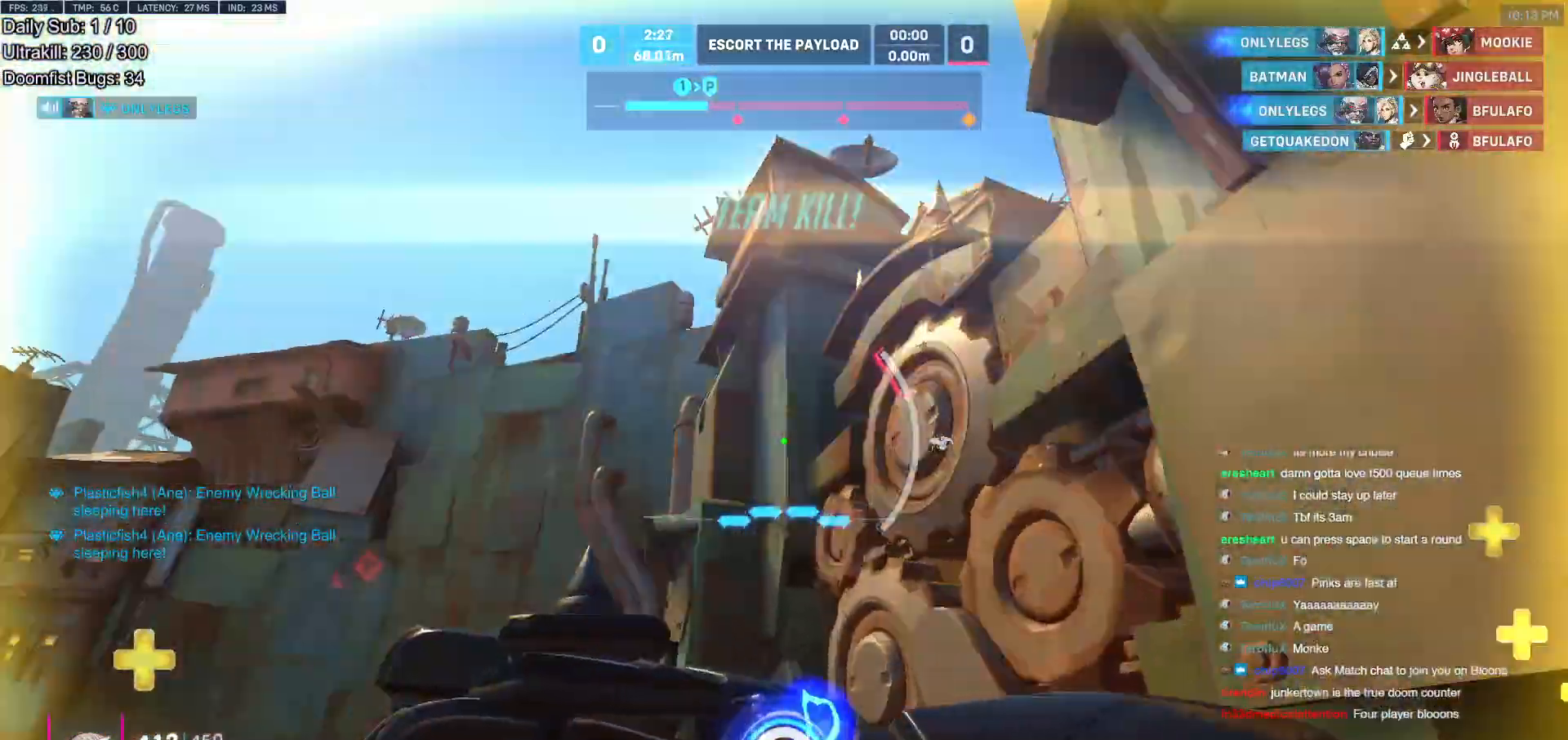
{"keys": ["a", "w"], "mouse": [], "events": [[50, "shift", "down"], [133, "shift", "up"], [183, "a", "down"]]}
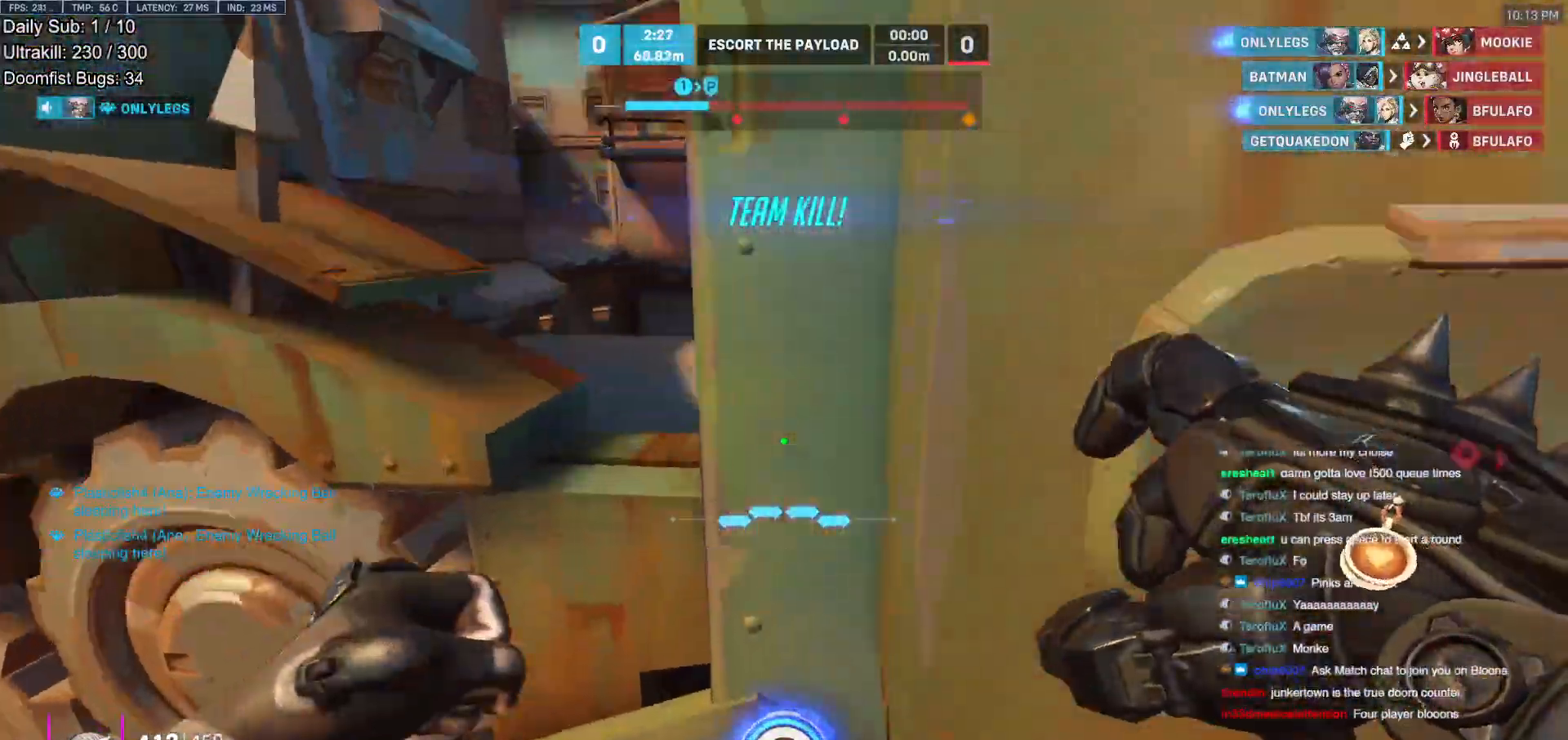
{"keys": ["a"], "mouse": [], "events": [[333, "w", "up"]]}
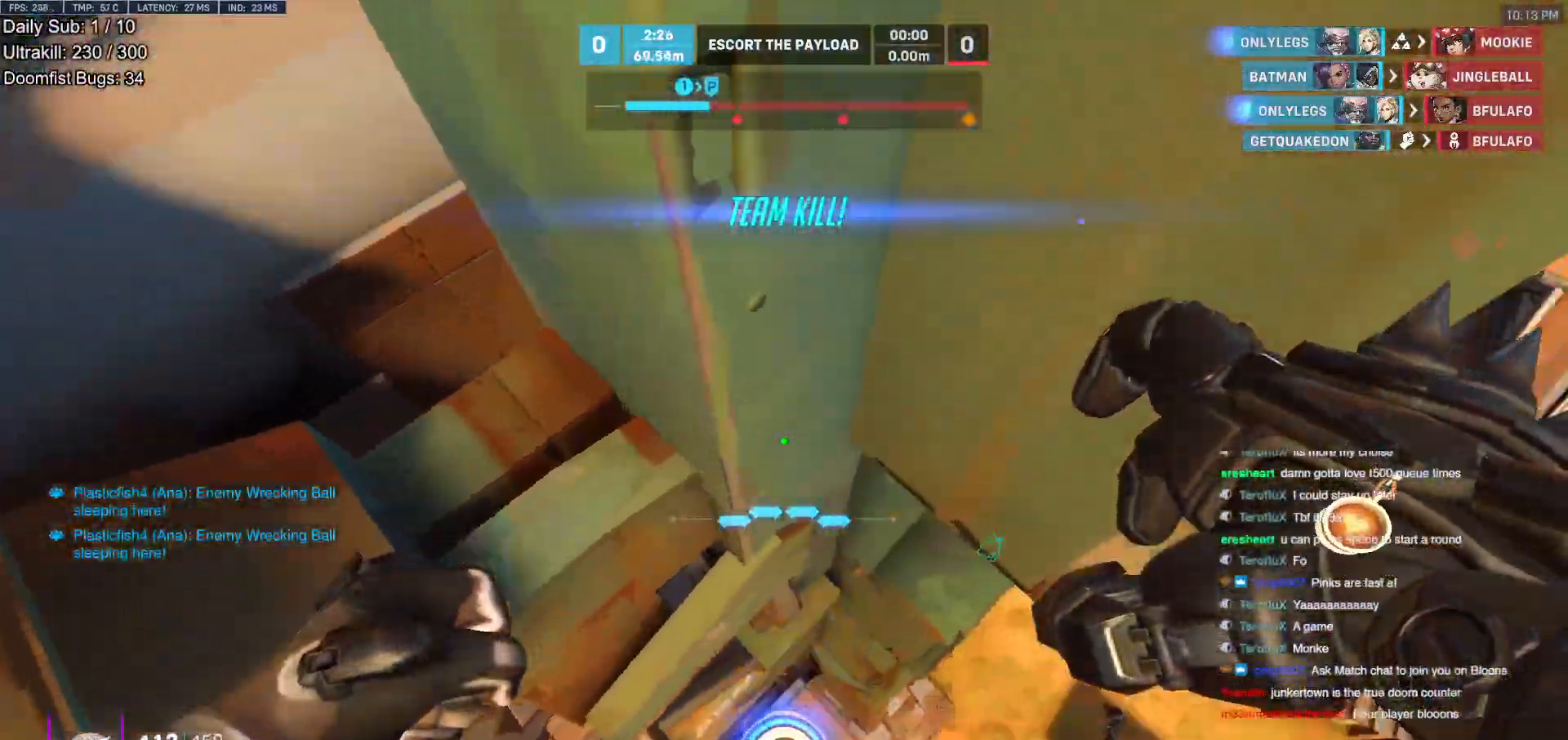
{"keys": ["a"], "mouse": [], "events": []}